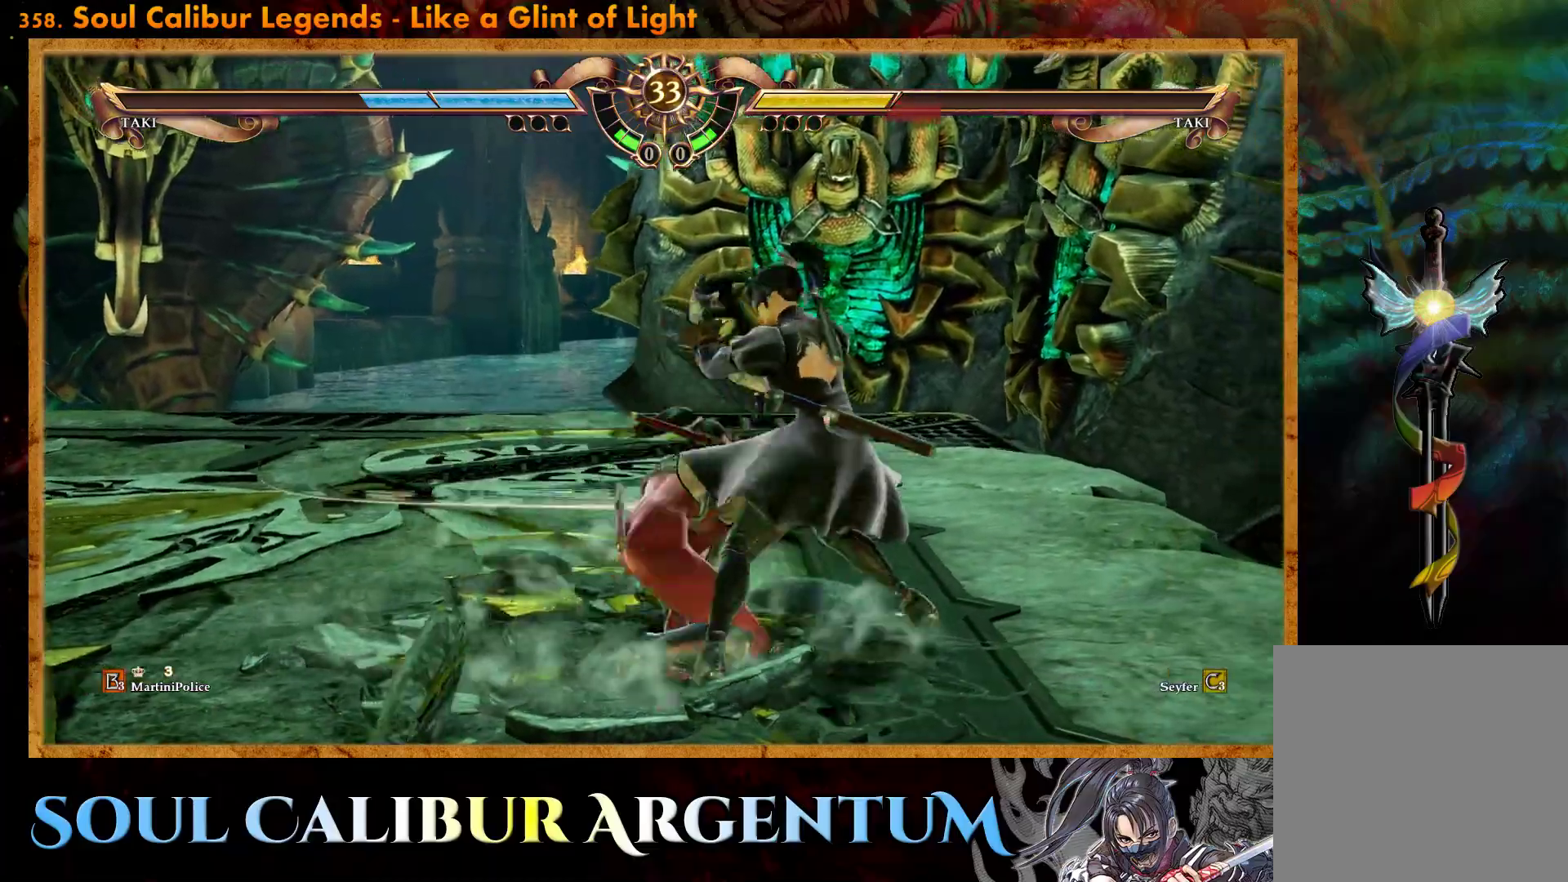
Gameplay with a controller (PlayStation layout); each line is a JSON object with the inputs held at the frame after it. "events" lists button and stick changes between this image and that frame as [ms after this image, input, new state], when the widget could be followed in between. Not read: left_stick right_stick.
{"buttons": [], "events": [[50, "DPAD_DOWN", "down"], [217, "DPAD_DOWN", "up"], [250, "CROSS", "up"]]}
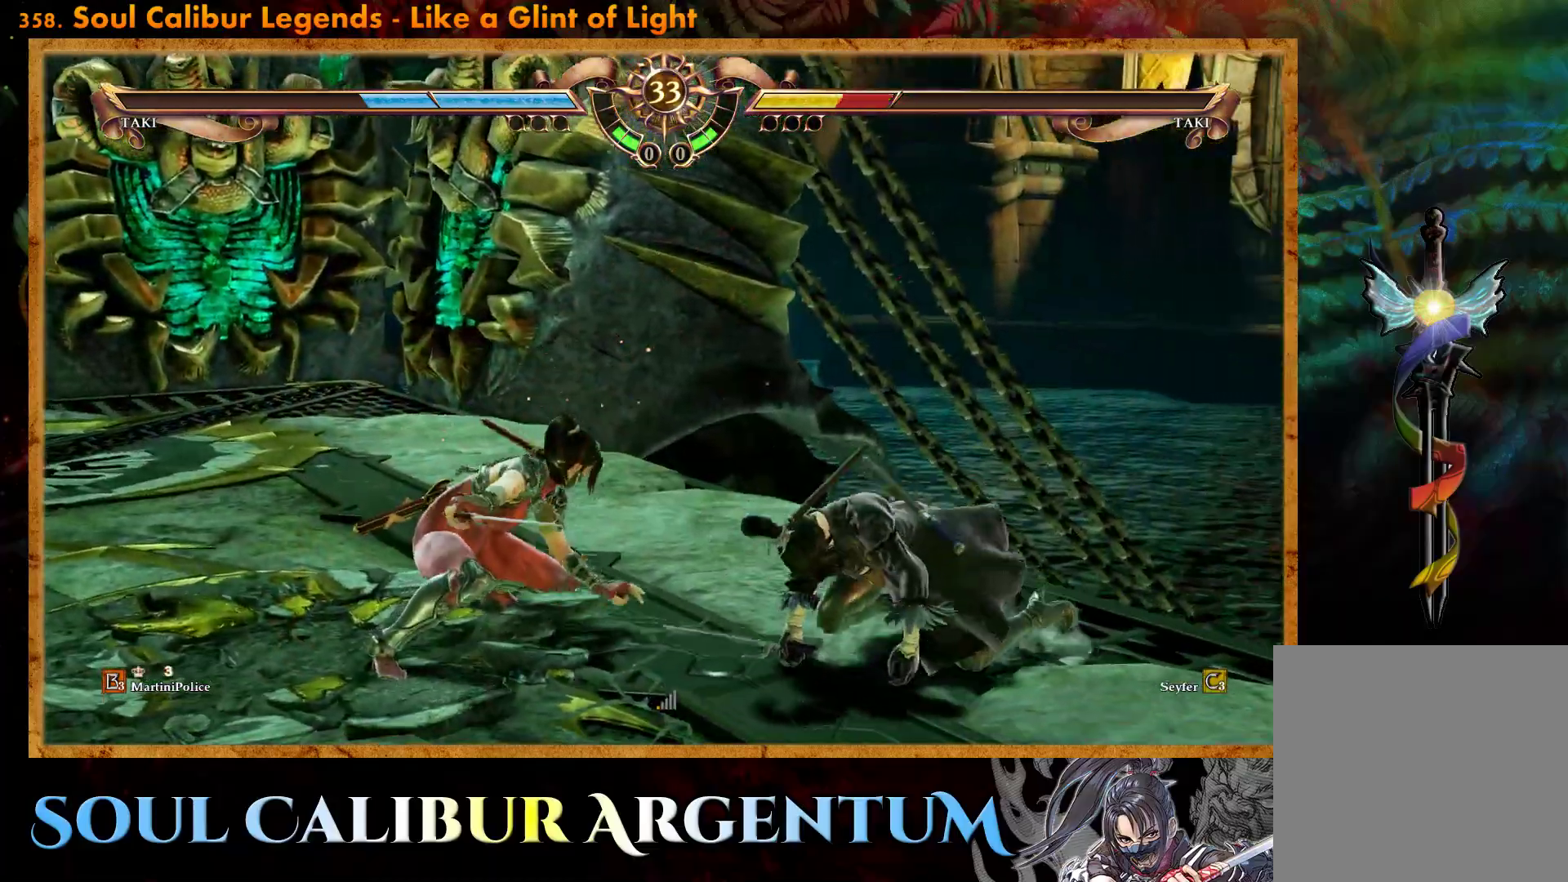
{"buttons": ["CROSS"], "events": [[267, "CROSS", "down"], [267, "DPAD_LEFT", "down"], [367, "DPAD_LEFT", "up"]]}
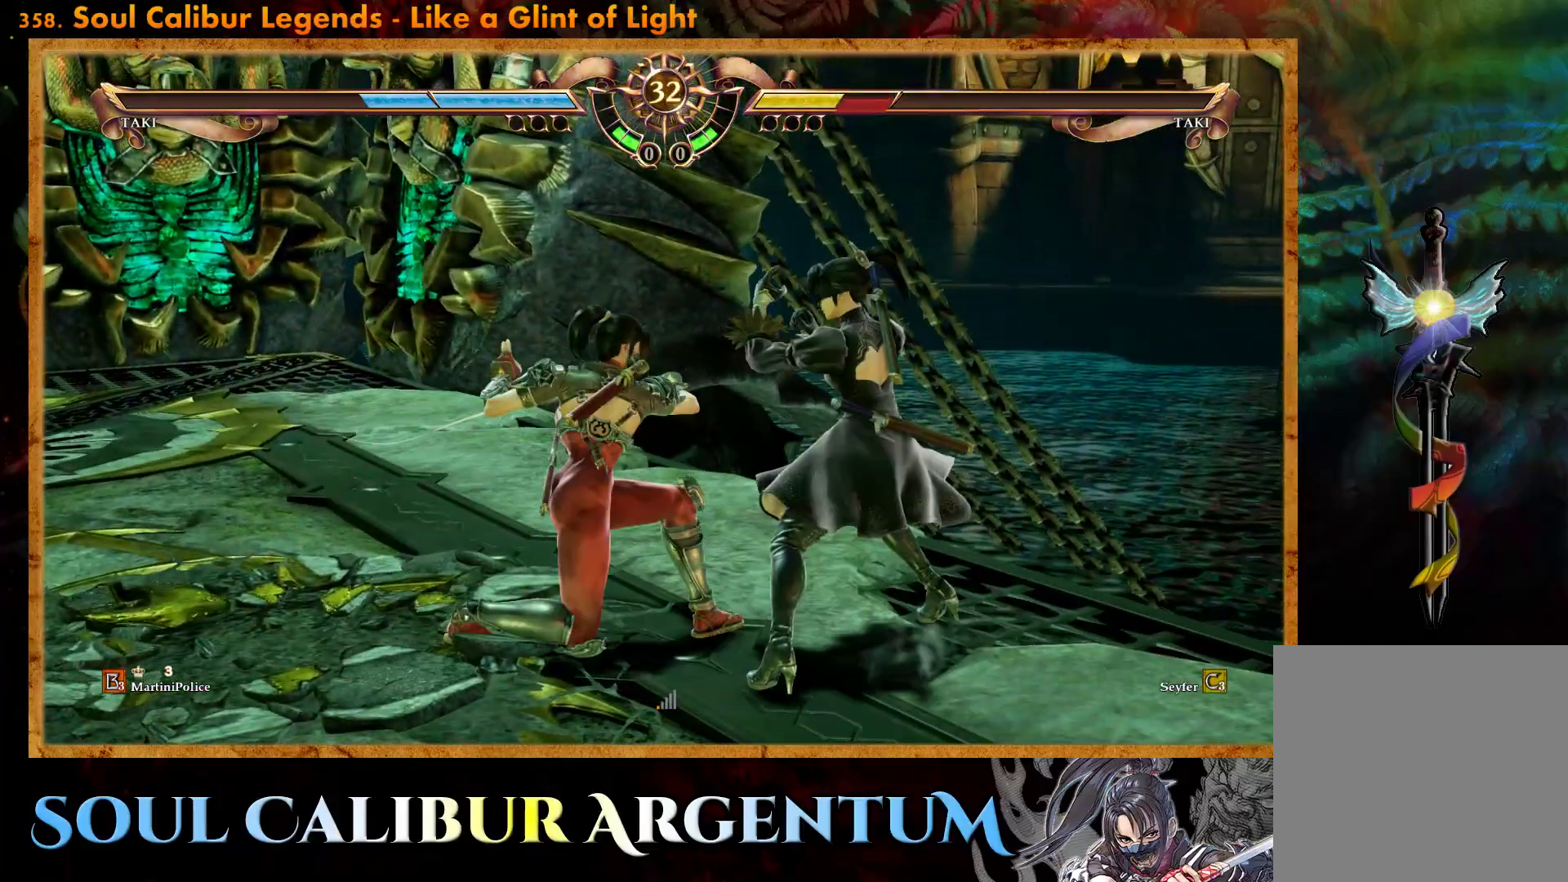
{"buttons": ["CROSS"], "events": []}
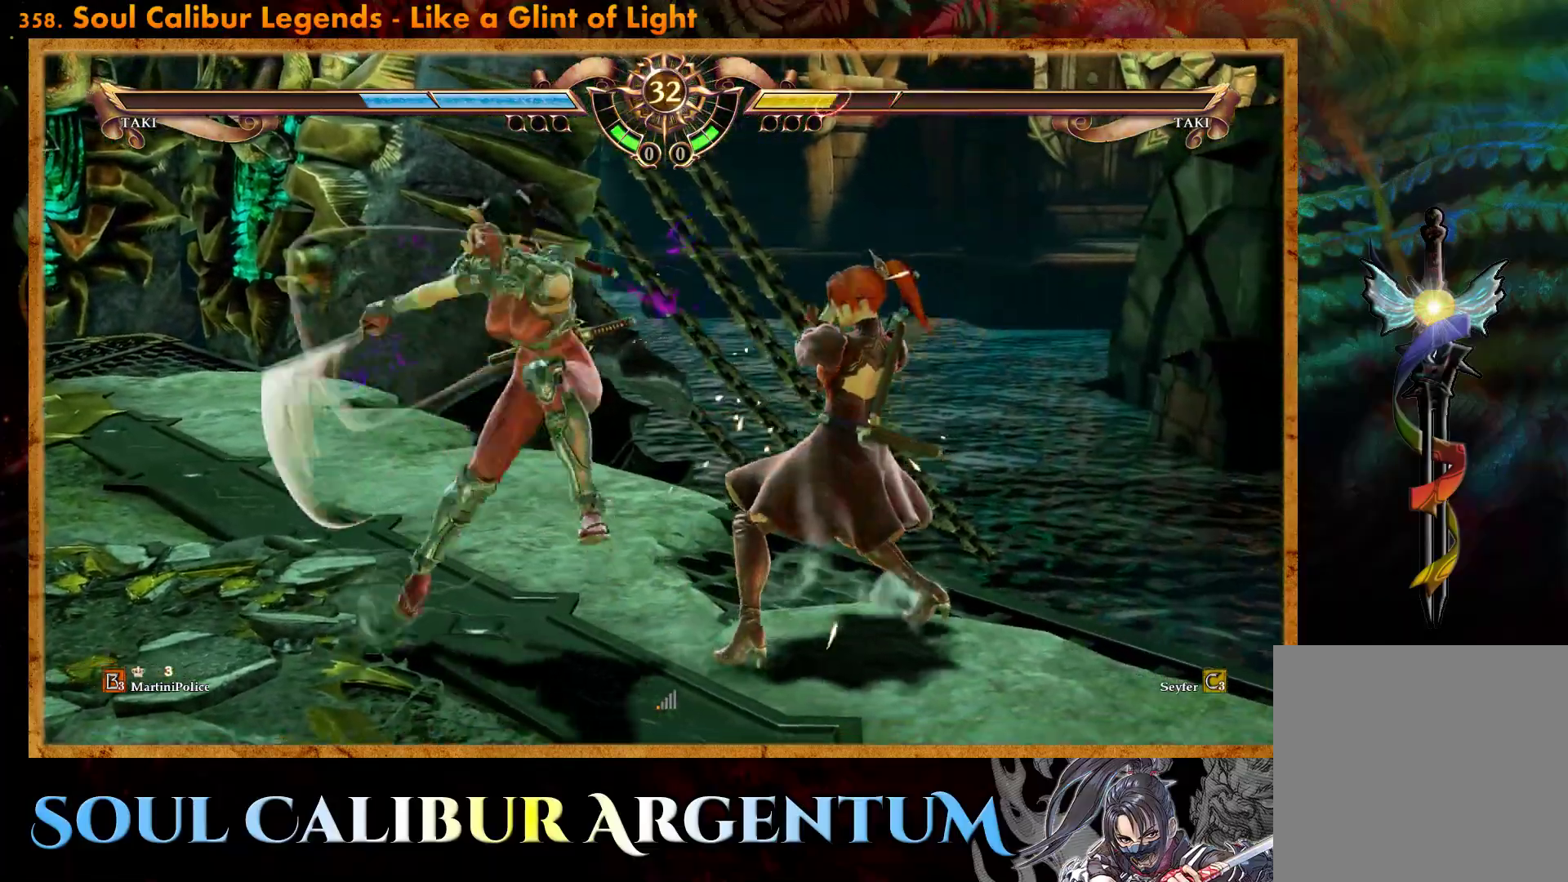
{"buttons": ["CROSS", "SQUARE", "DPAD_LEFT"], "events": [[333, "CROSS", "up"], [400, "DPAD_LEFT", "down"], [450, "CROSS", "down"], [450, "SQUARE", "down"]]}
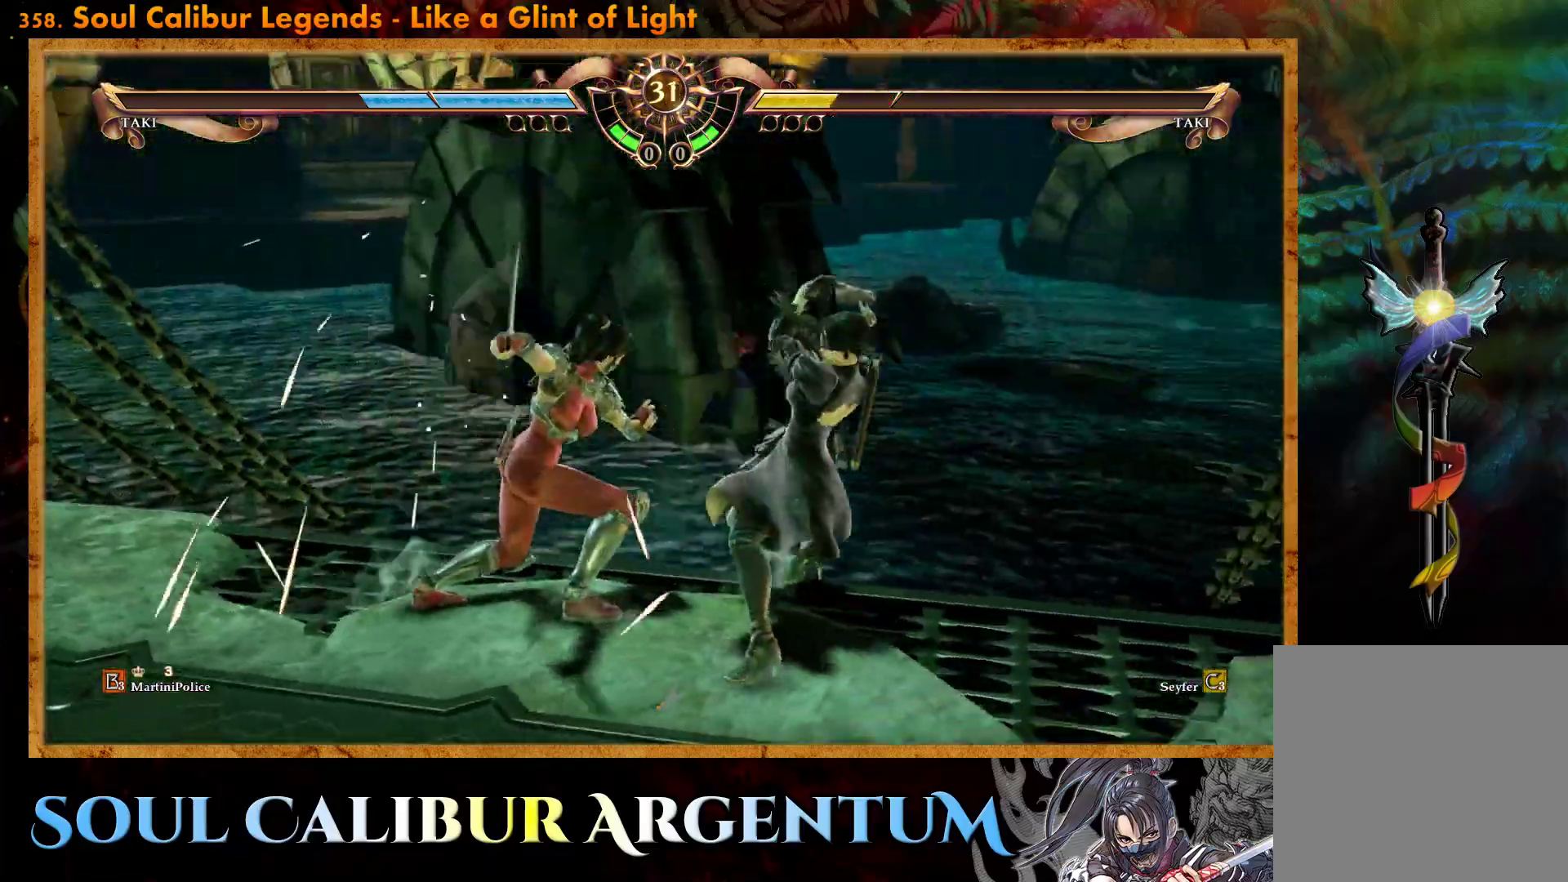
{"buttons": ["DPAD_RIGHT"], "events": [[150, "DPAD_LEFT", "up"], [150, "SQUARE", "up"], [167, "CROSS", "up"], [283, "SQUARE", "down"], [383, "DPAD_RIGHT", "down"], [400, "SQUARE", "up"]]}
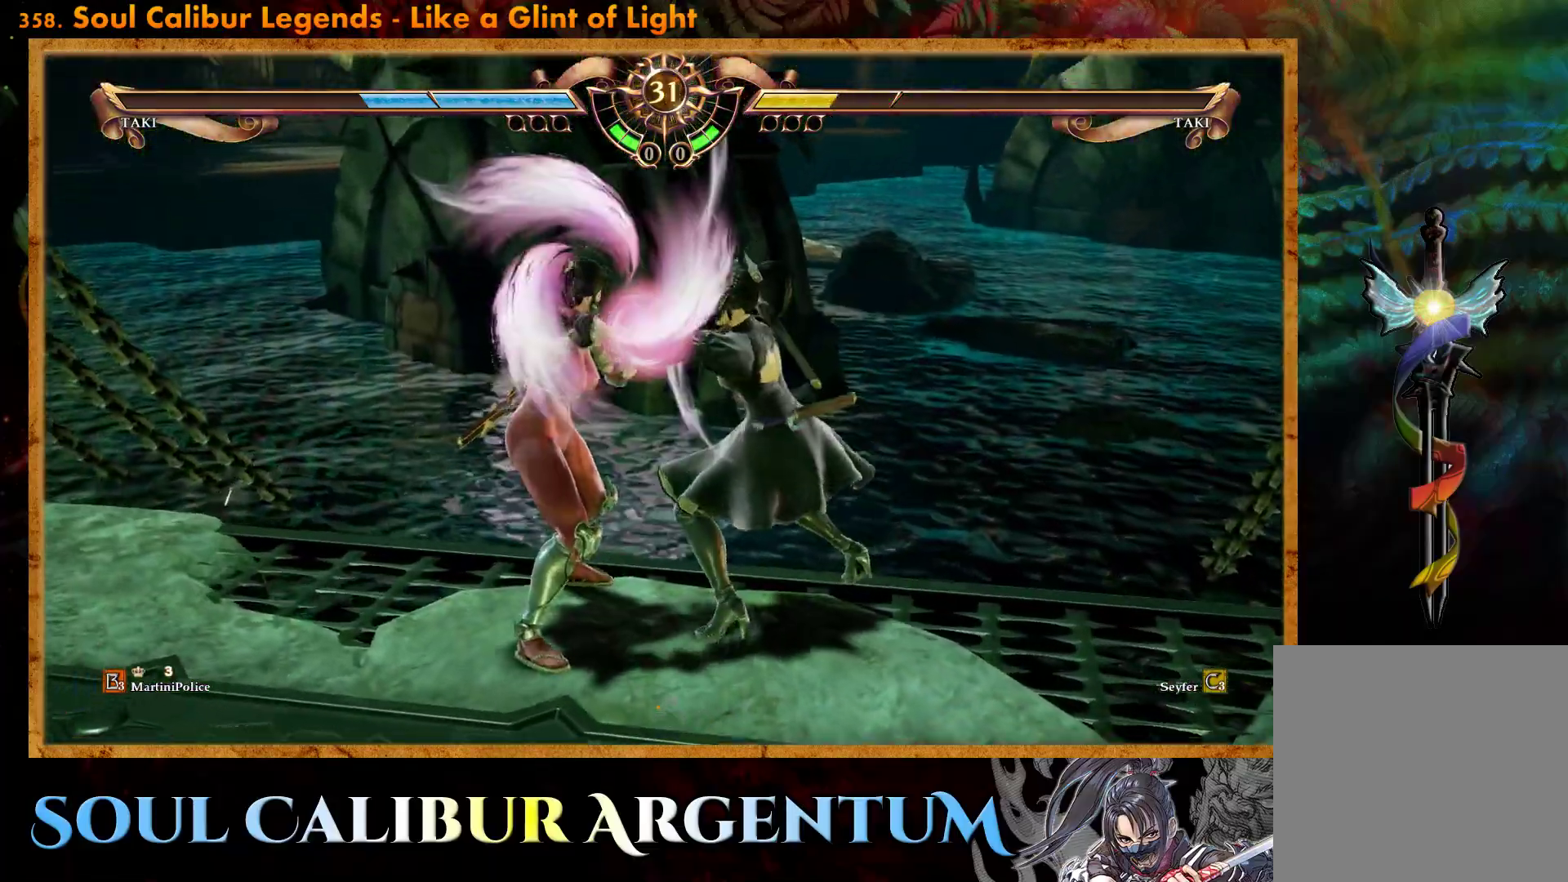
{"buttons": [], "events": [[17, "DPAD_RIGHT", "up"]]}
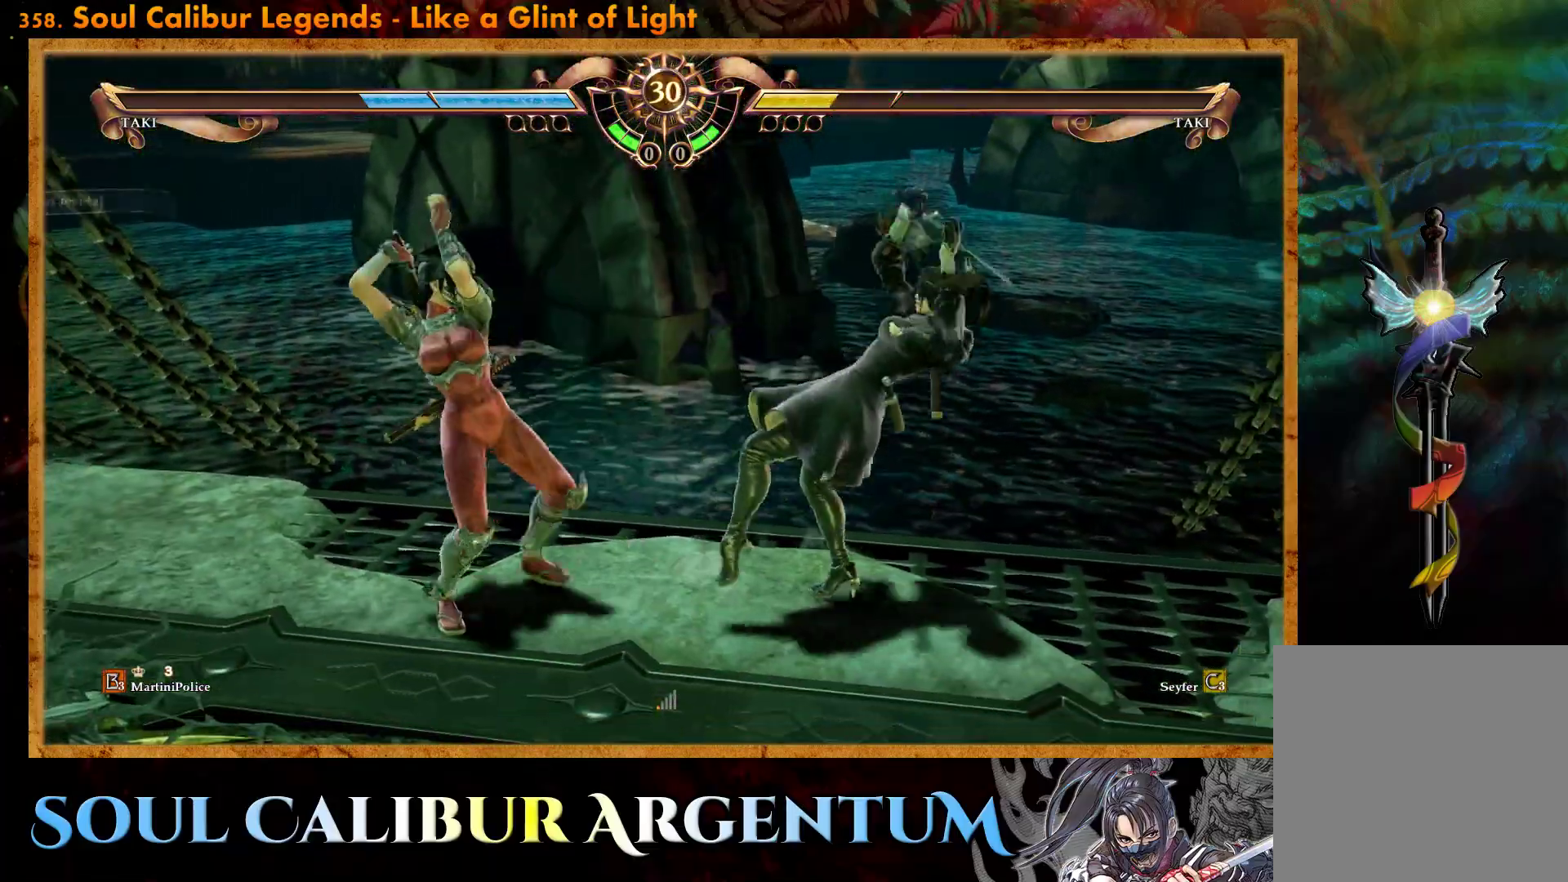
{"buttons": ["SQUARE", "DPAD_RIGHT"], "events": [[200, "DPAD_LEFT", "down"], [233, "SQUARE", "down"], [367, "SQUARE", "up"], [400, "DPAD_LEFT", "up"], [433, "SQUARE", "down"], [483, "DPAD_RIGHT", "down"]]}
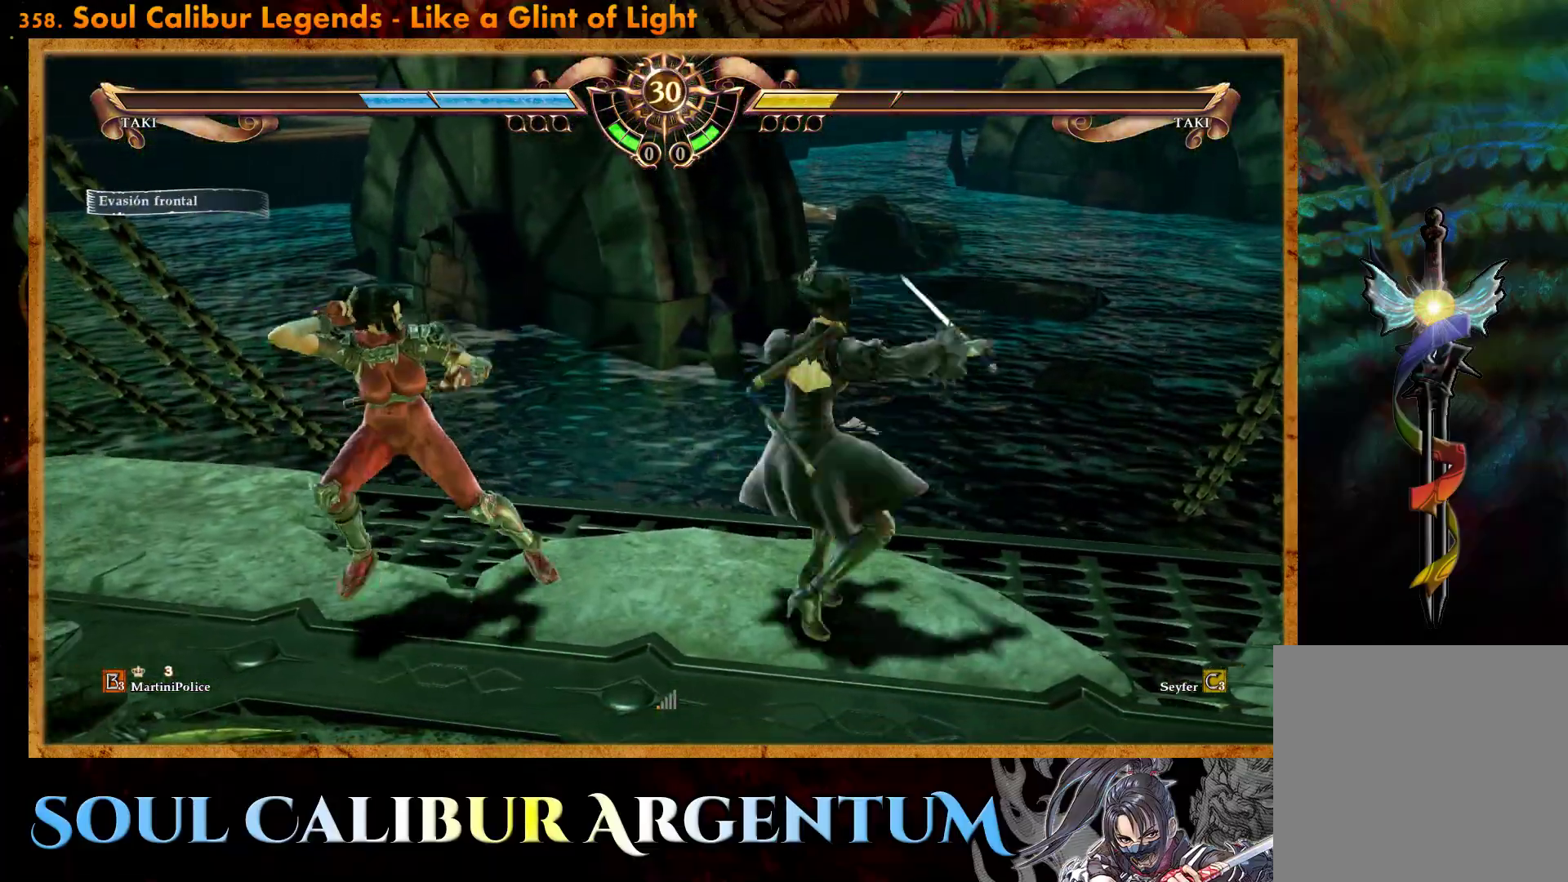
{"buttons": [], "events": [[33, "SQUARE", "up"], [100, "SQUARE", "down"], [183, "SQUARE", "up"], [300, "DPAD_RIGHT", "up"]]}
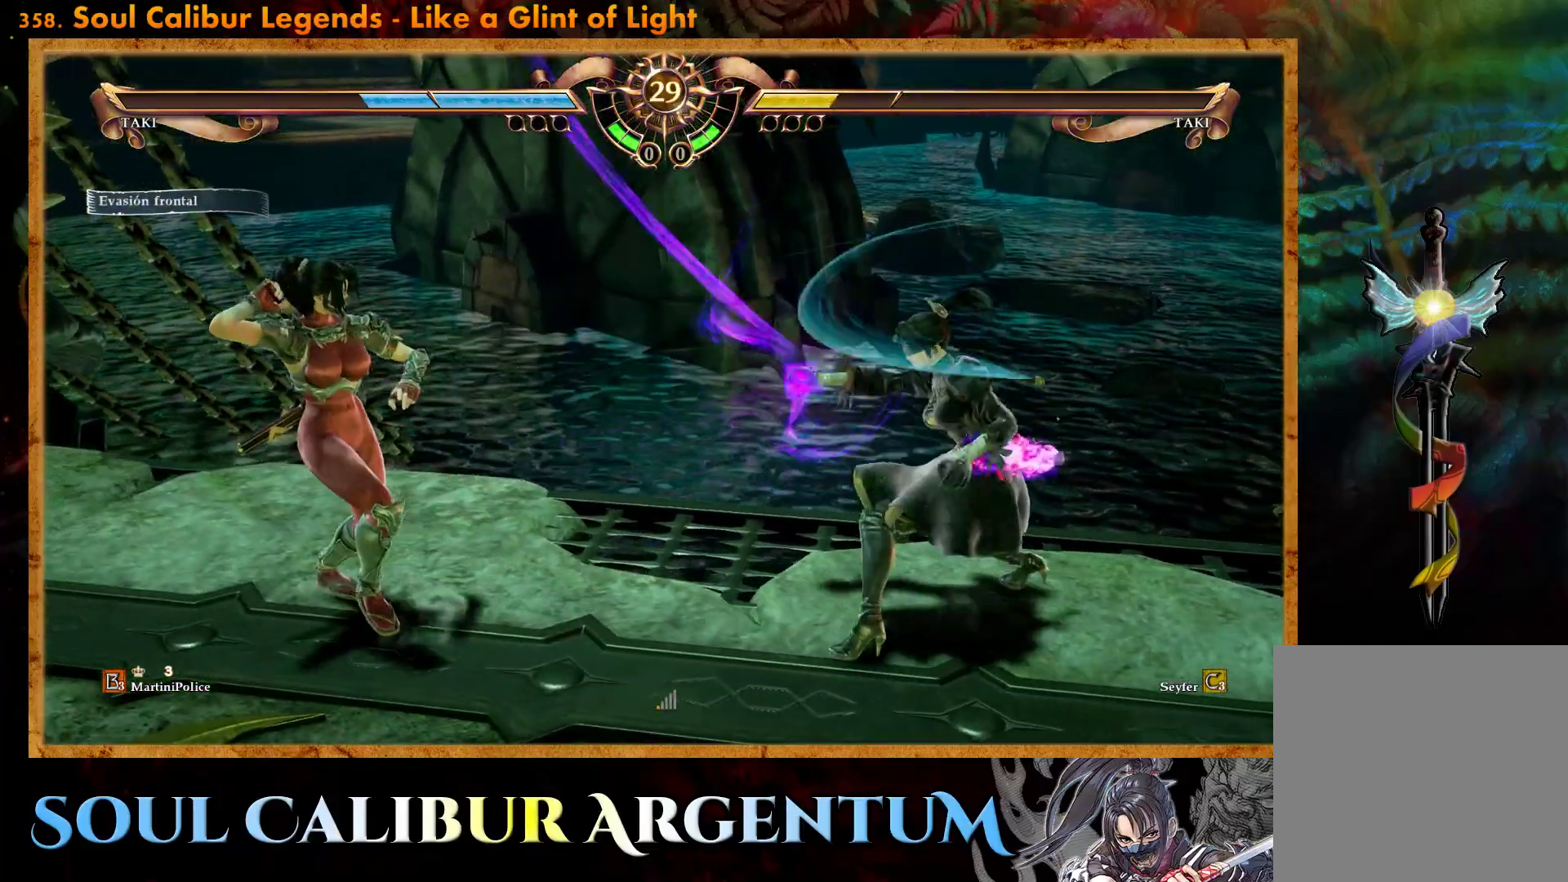
{"buttons": [], "events": []}
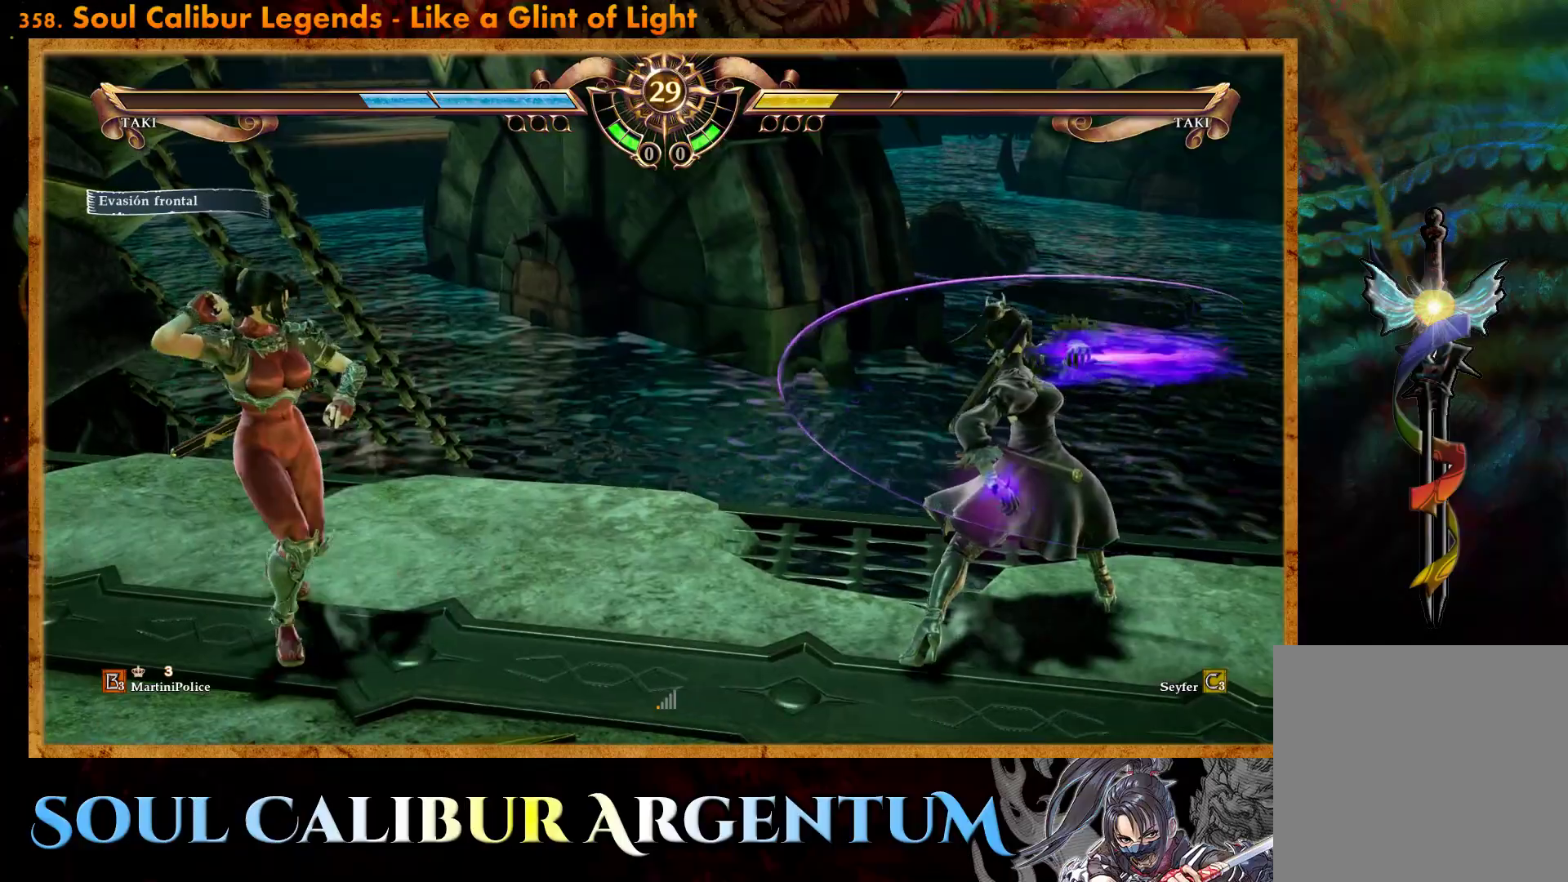
{"buttons": ["DPAD_DOWN"], "events": [[233, "DPAD_DOWN", "down"], [317, "DPAD_DOWN", "up"], [417, "DPAD_DOWN", "down"]]}
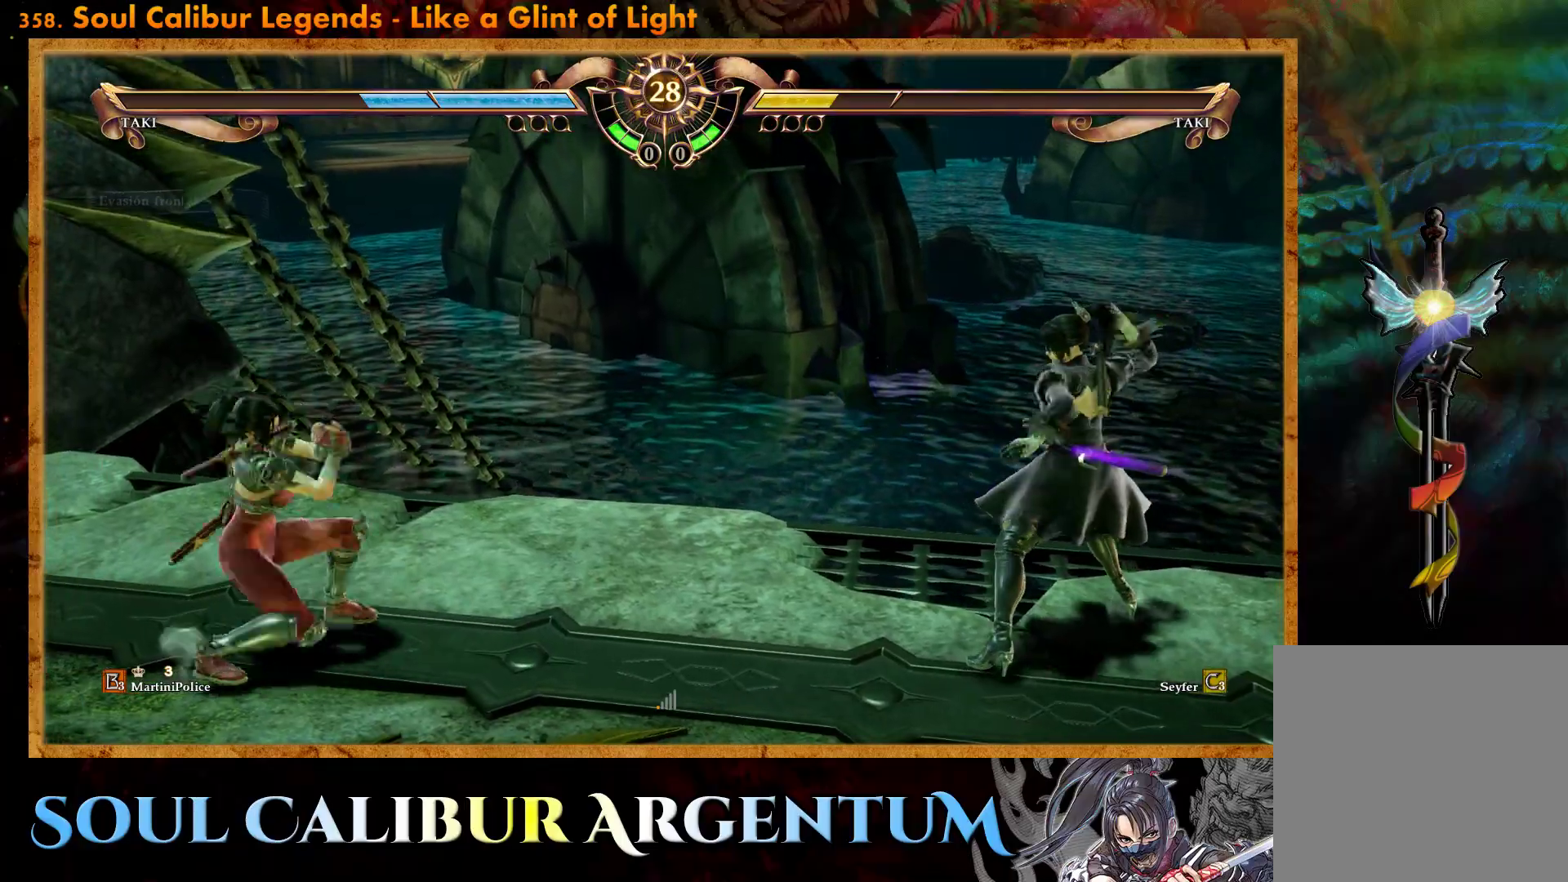
{"buttons": ["CROSS"], "events": [[267, "CROSS", "down"], [267, "DPAD_DOWN", "up"]]}
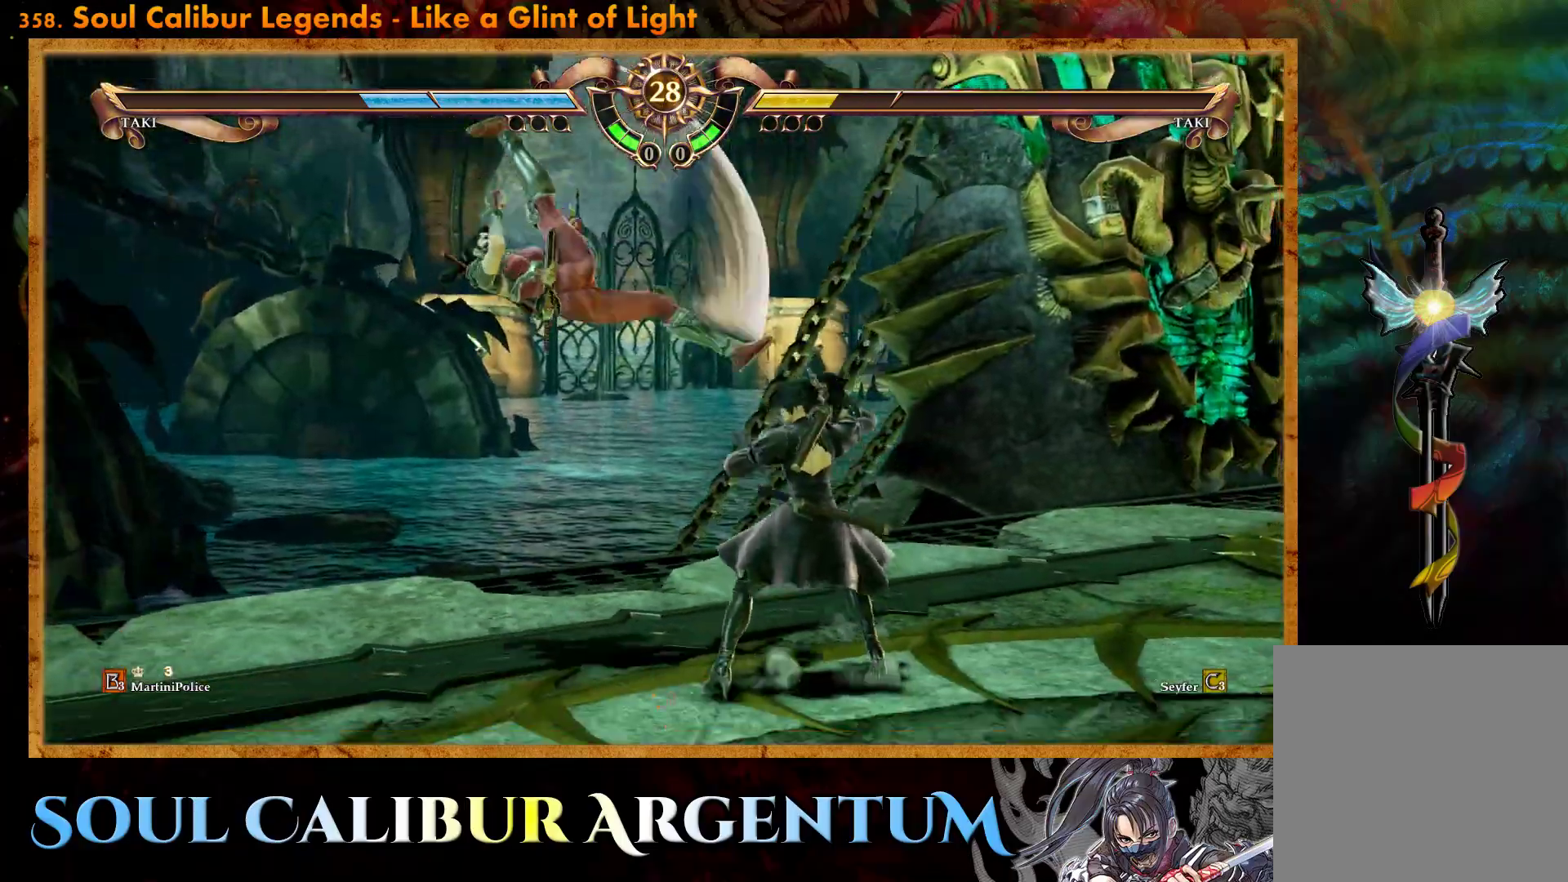
{"buttons": [], "events": [[350, "CROSS", "up"]]}
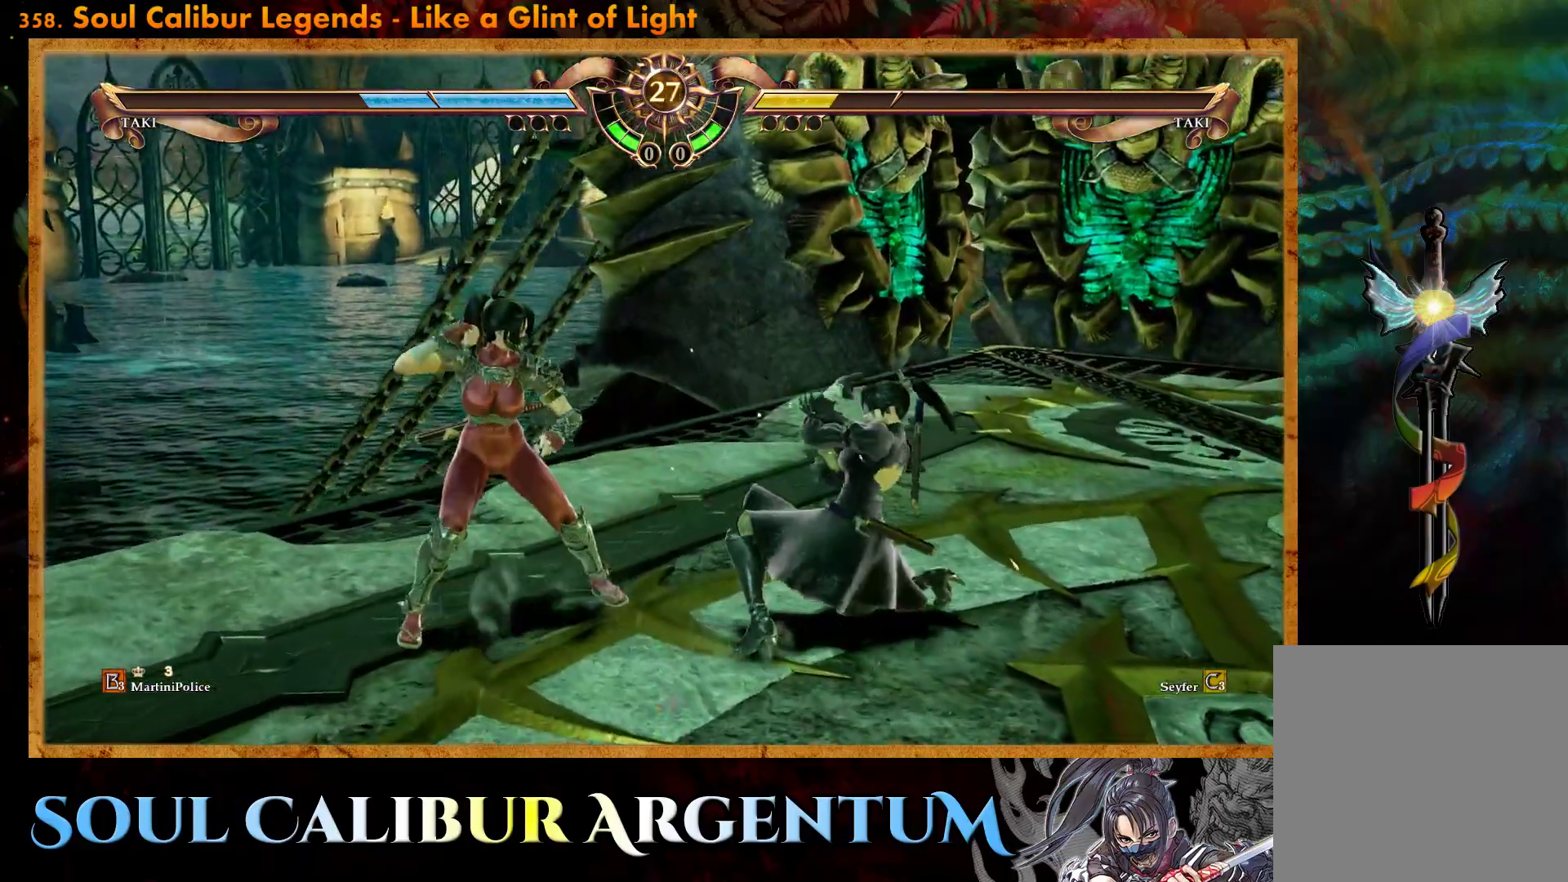
{"buttons": ["DPAD_LEFT"], "events": [[33, "DPAD_UP", "down"], [133, "DPAD_UP", "up"], [283, "SQUARE", "down"], [333, "DPAD_LEFT", "down"], [350, "SQUARE", "up"]]}
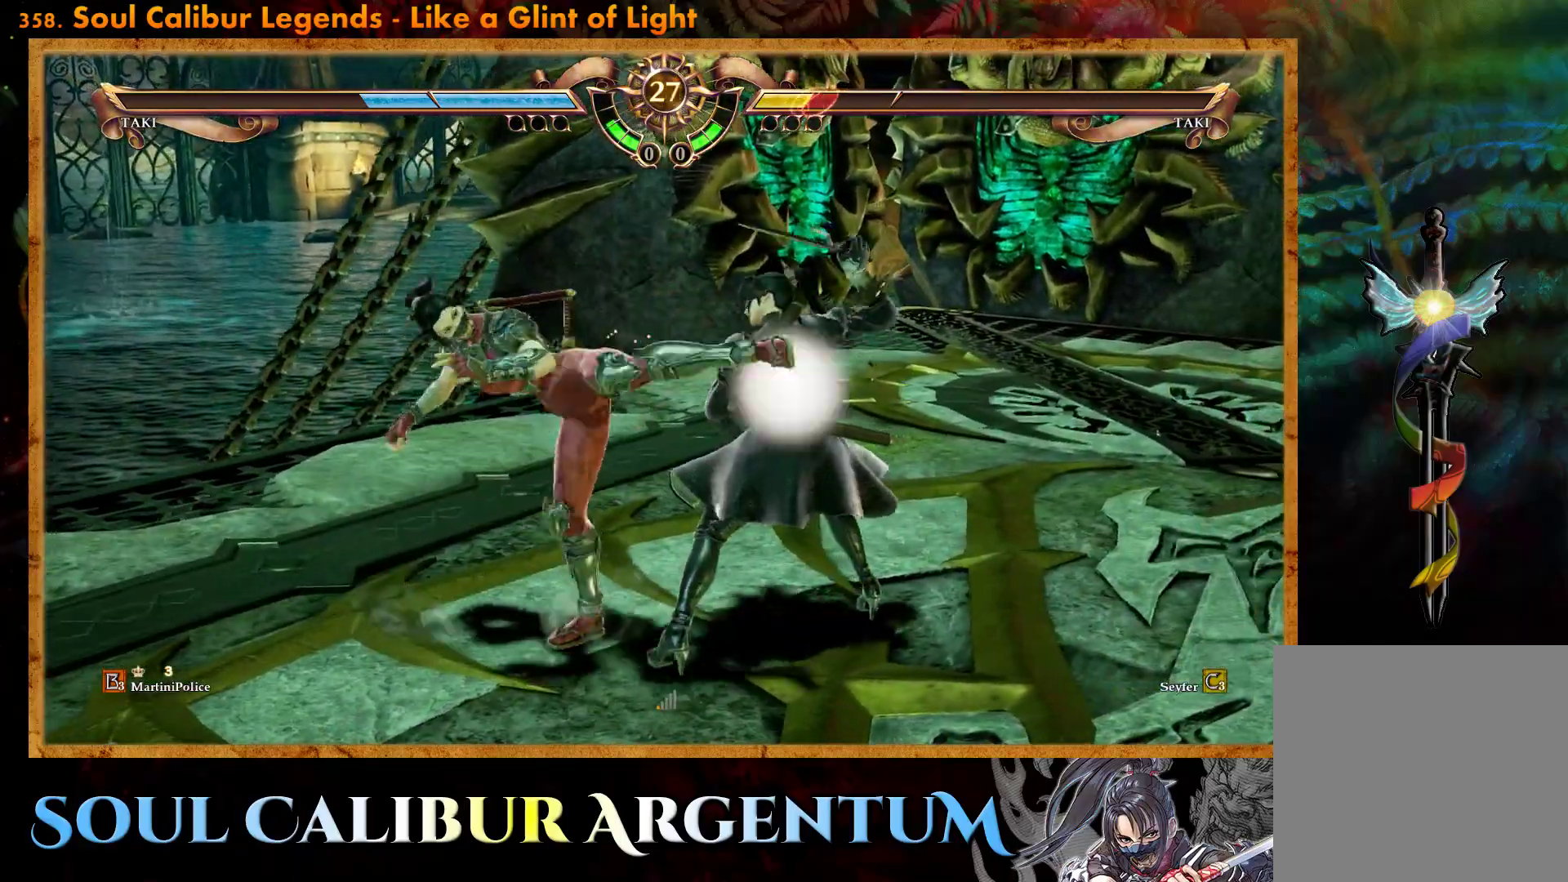
{"buttons": ["CROSS"], "events": [[50, "DPAD_LEFT", "up"], [67, "CROSS", "down"]]}
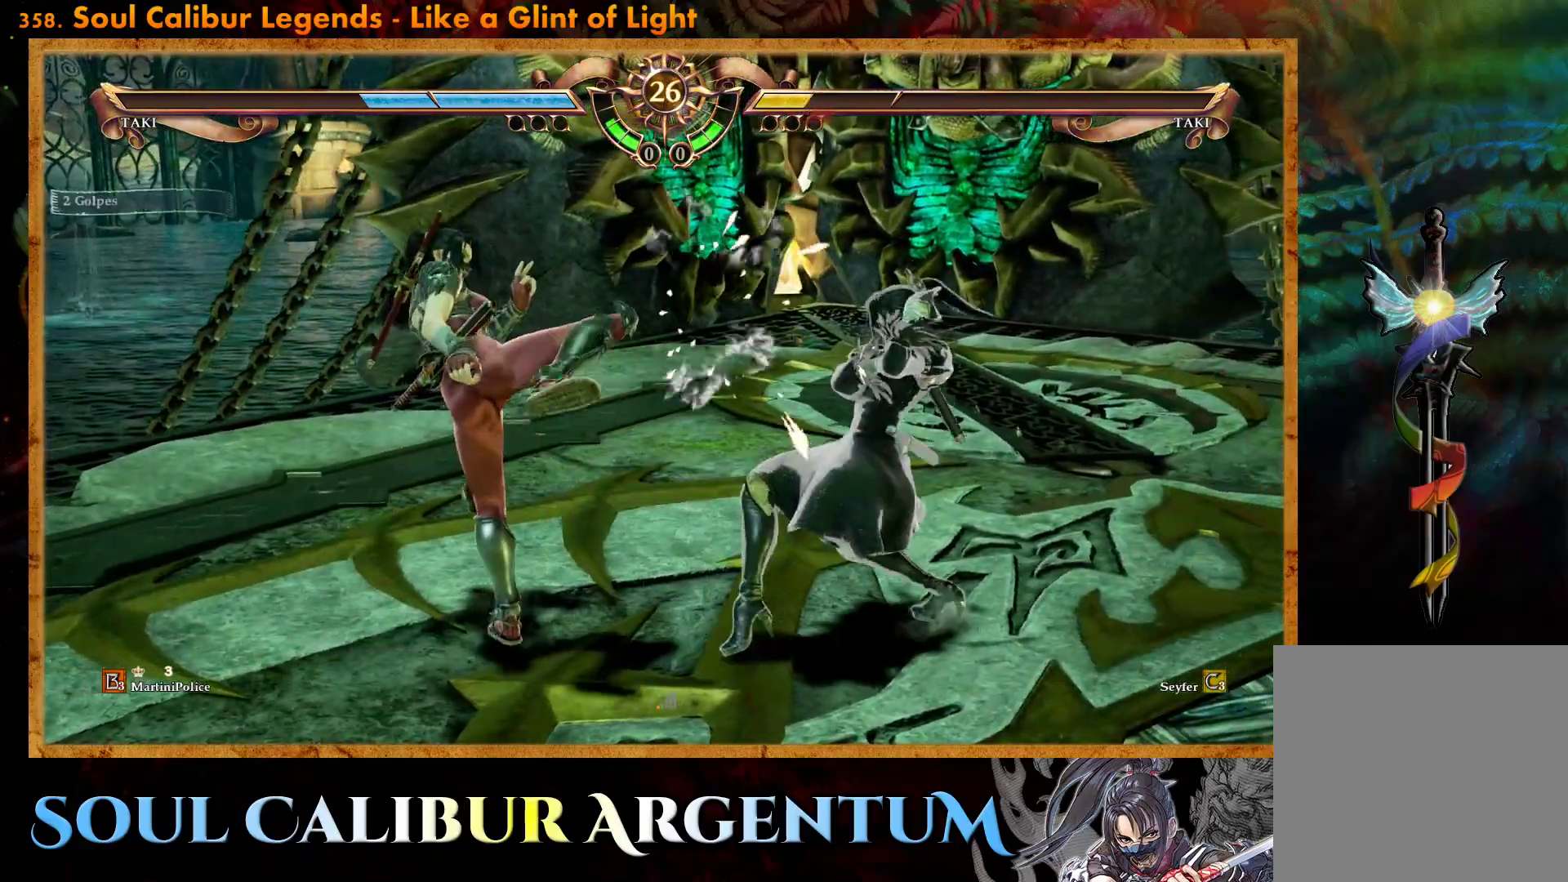
{"buttons": ["CROSS"], "events": [[150, "CROSS", "up"], [283, "CROSS", "down"], [367, "SQUARE", "down"], [467, "SQUARE", "up"]]}
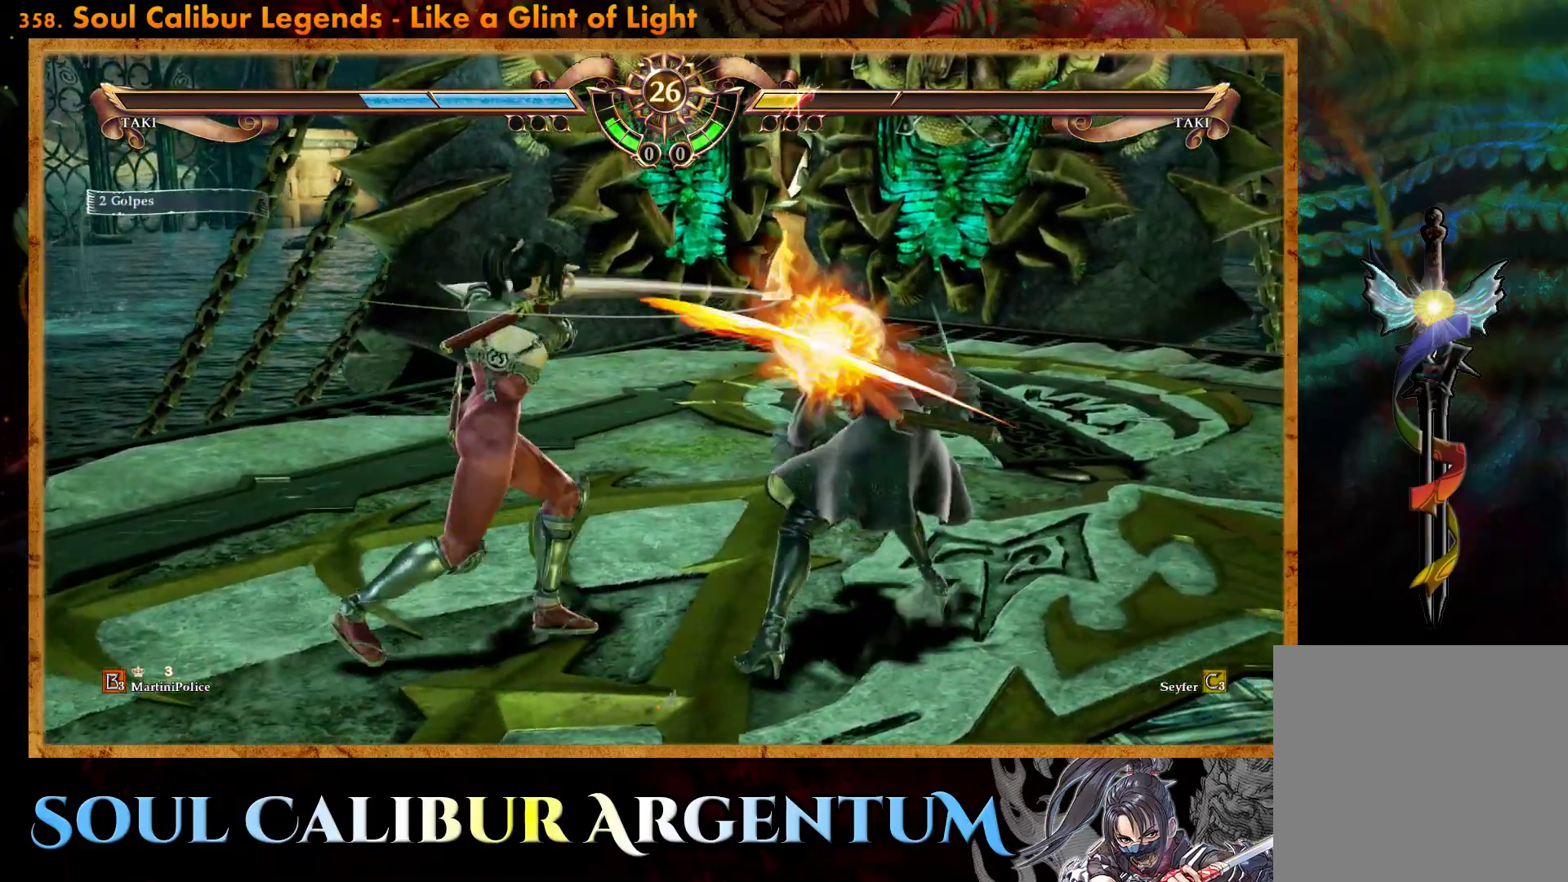
{"buttons": ["DPAD_LEFT"], "events": [[417, "CROSS", "up"], [450, "DPAD_LEFT", "down"]]}
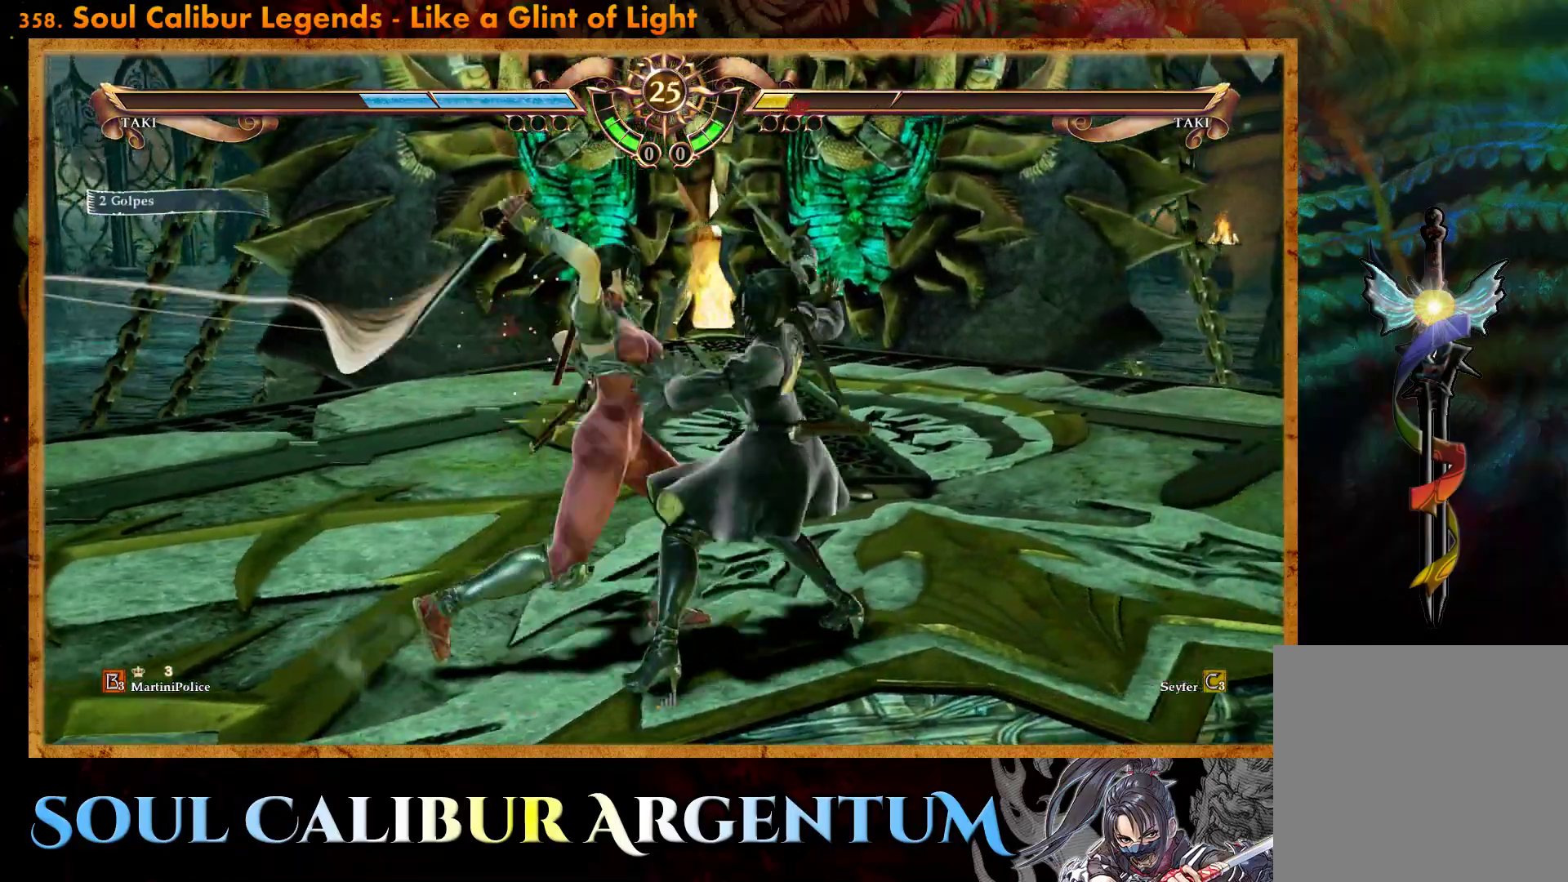
{"buttons": [], "events": [[50, "DPAD_LEFT", "up"], [150, "TRIANGLE", "down"], [183, "TRIANGLE", "up"], [267, "CROSS", "down"], [367, "CROSS", "up"]]}
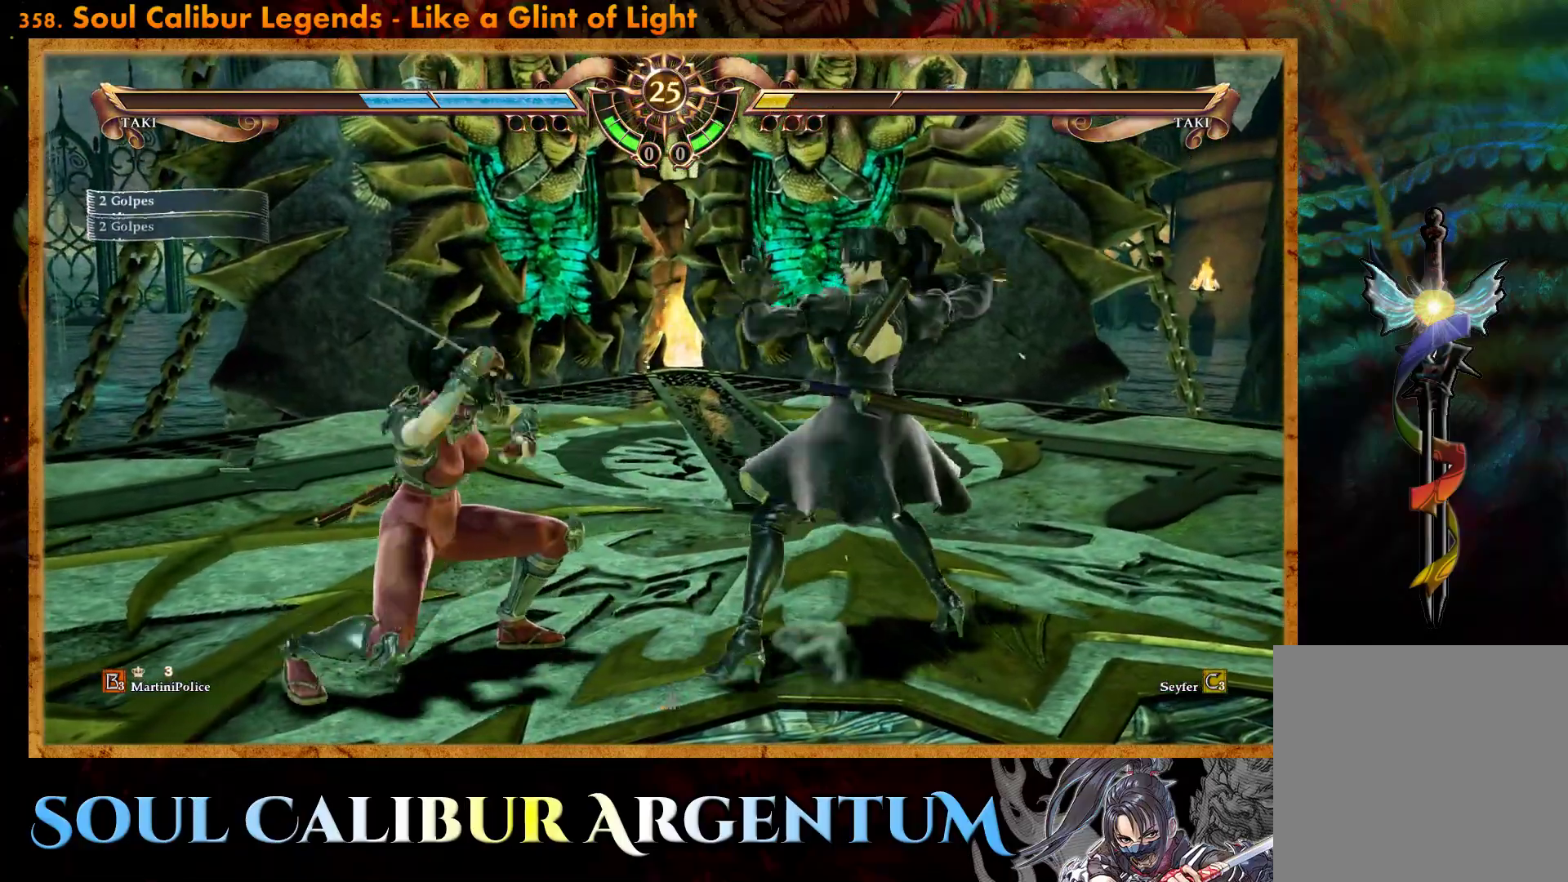
{"buttons": ["DPAD_UP"], "events": [[33, "CROSS", "down"], [450, "CROSS", "up"], [500, "DPAD_UP", "down"]]}
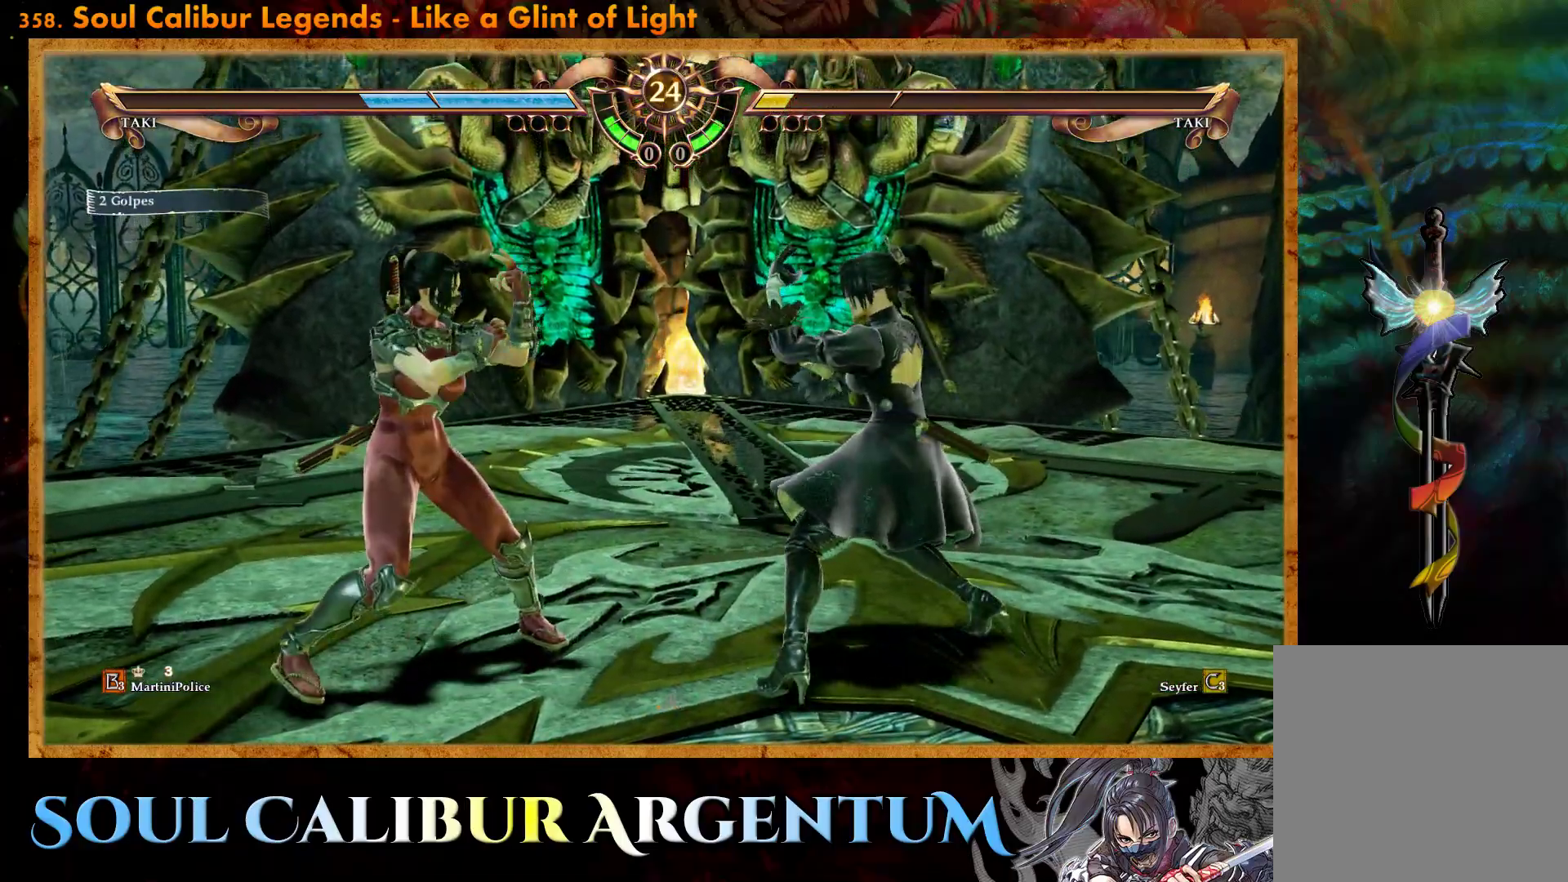
{"buttons": ["R2"], "events": [[83, "DPAD_UP", "up"], [250, "DPAD_LEFT", "down"], [250, "TRIANGLE", "down"], [300, "DPAD_DOWN", "down"], [400, "DPAD_DOWN", "up"], [400, "TRIANGLE", "up"], [433, "DPAD_LEFT", "up"], [483, "R2", "down"]]}
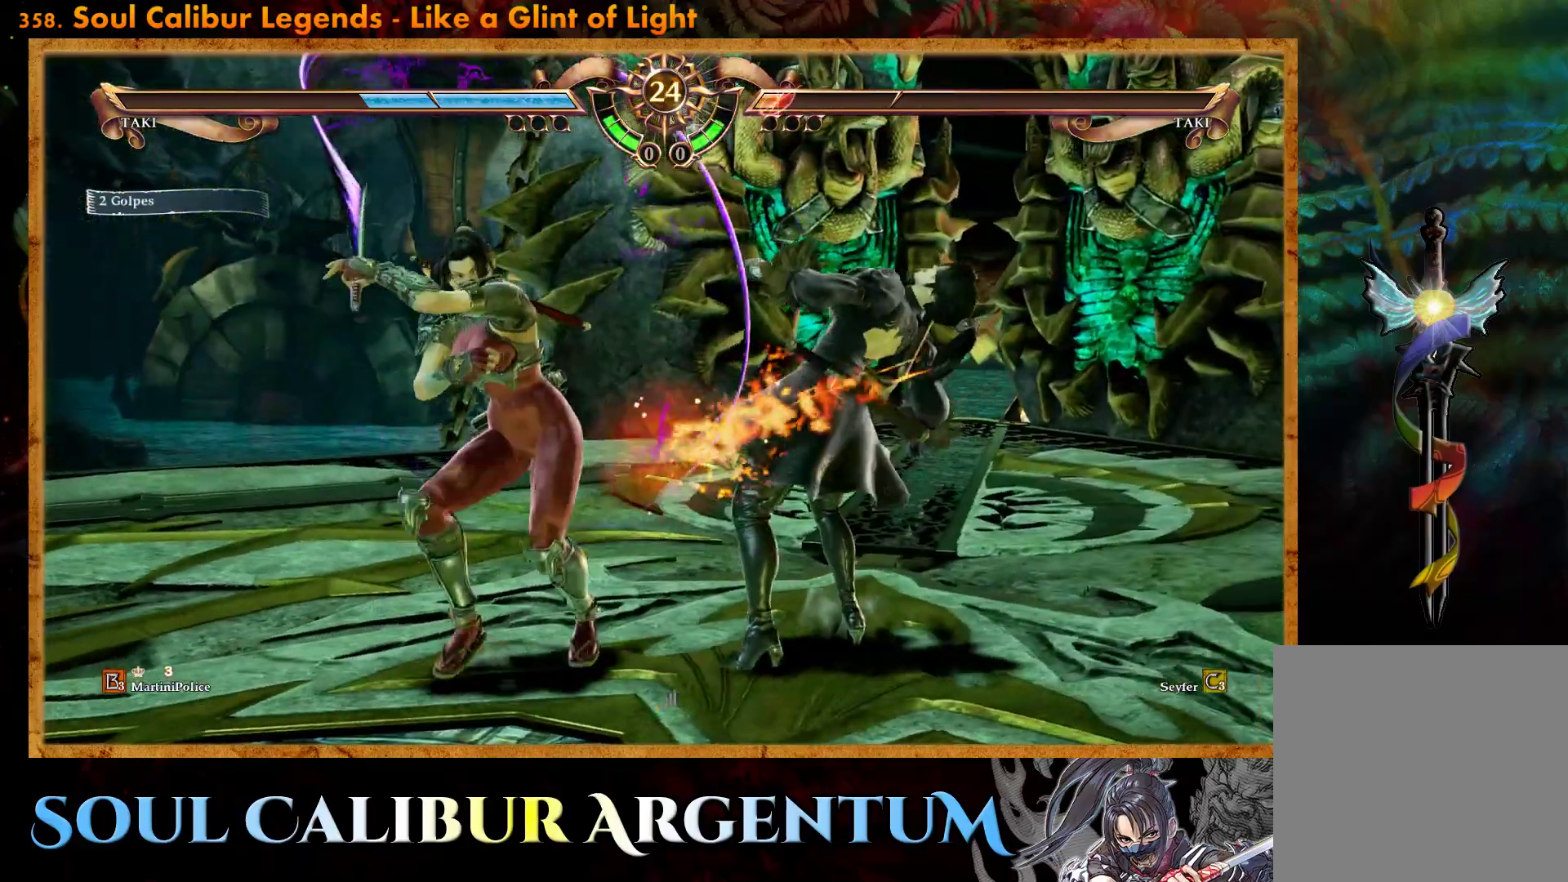
{"buttons": [], "events": [[150, "R2", "up"], [283, "CROSS", "down"], [350, "CROSS", "up"]]}
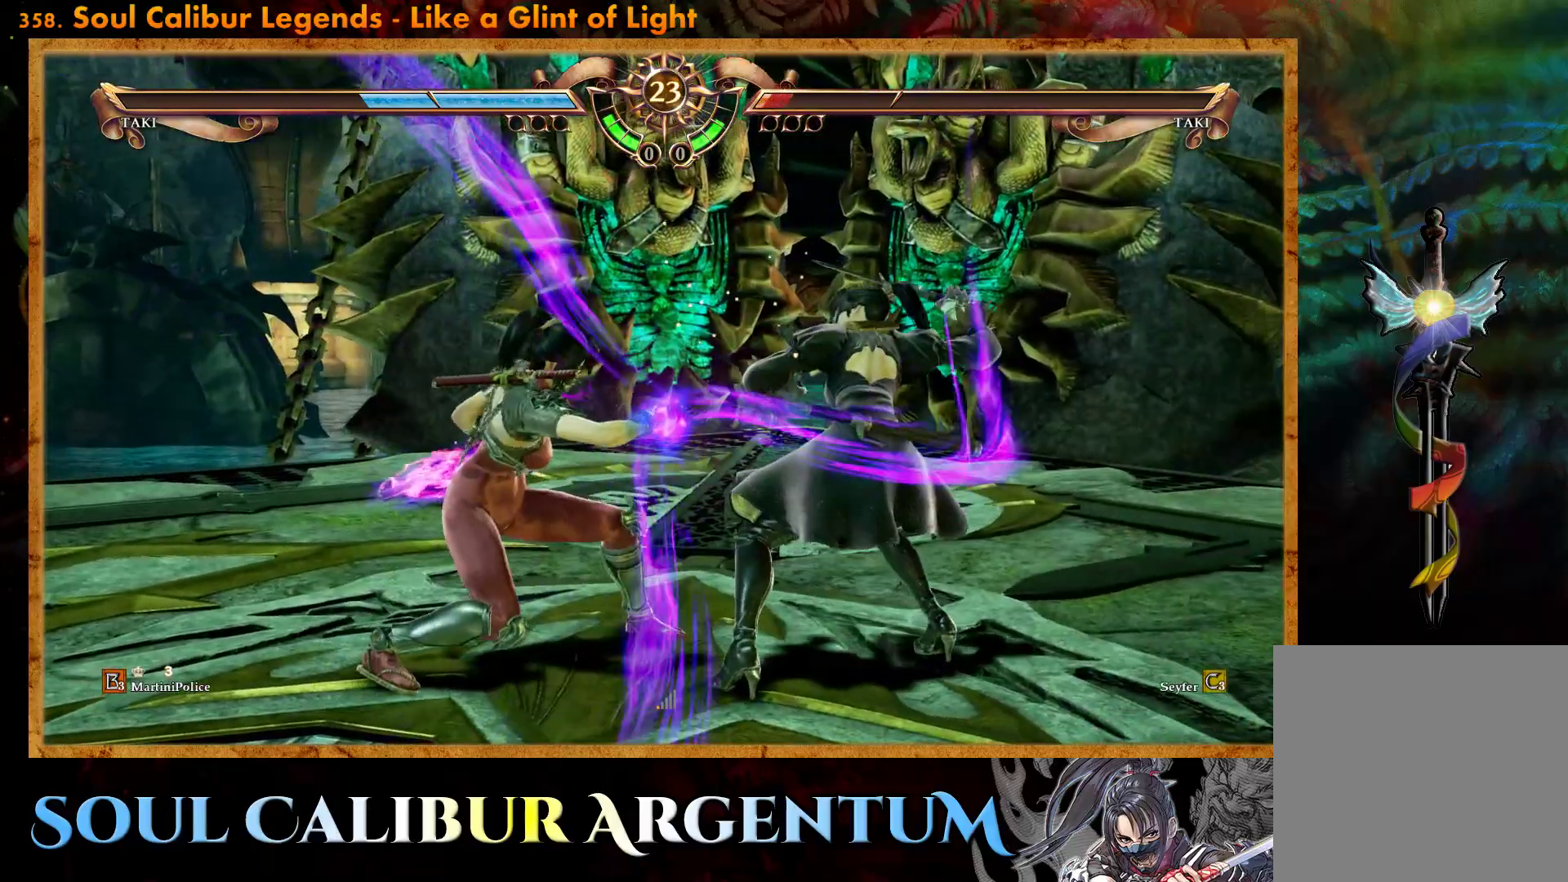
{"buttons": ["CROSS"], "events": [[83, "CROSS", "down"]]}
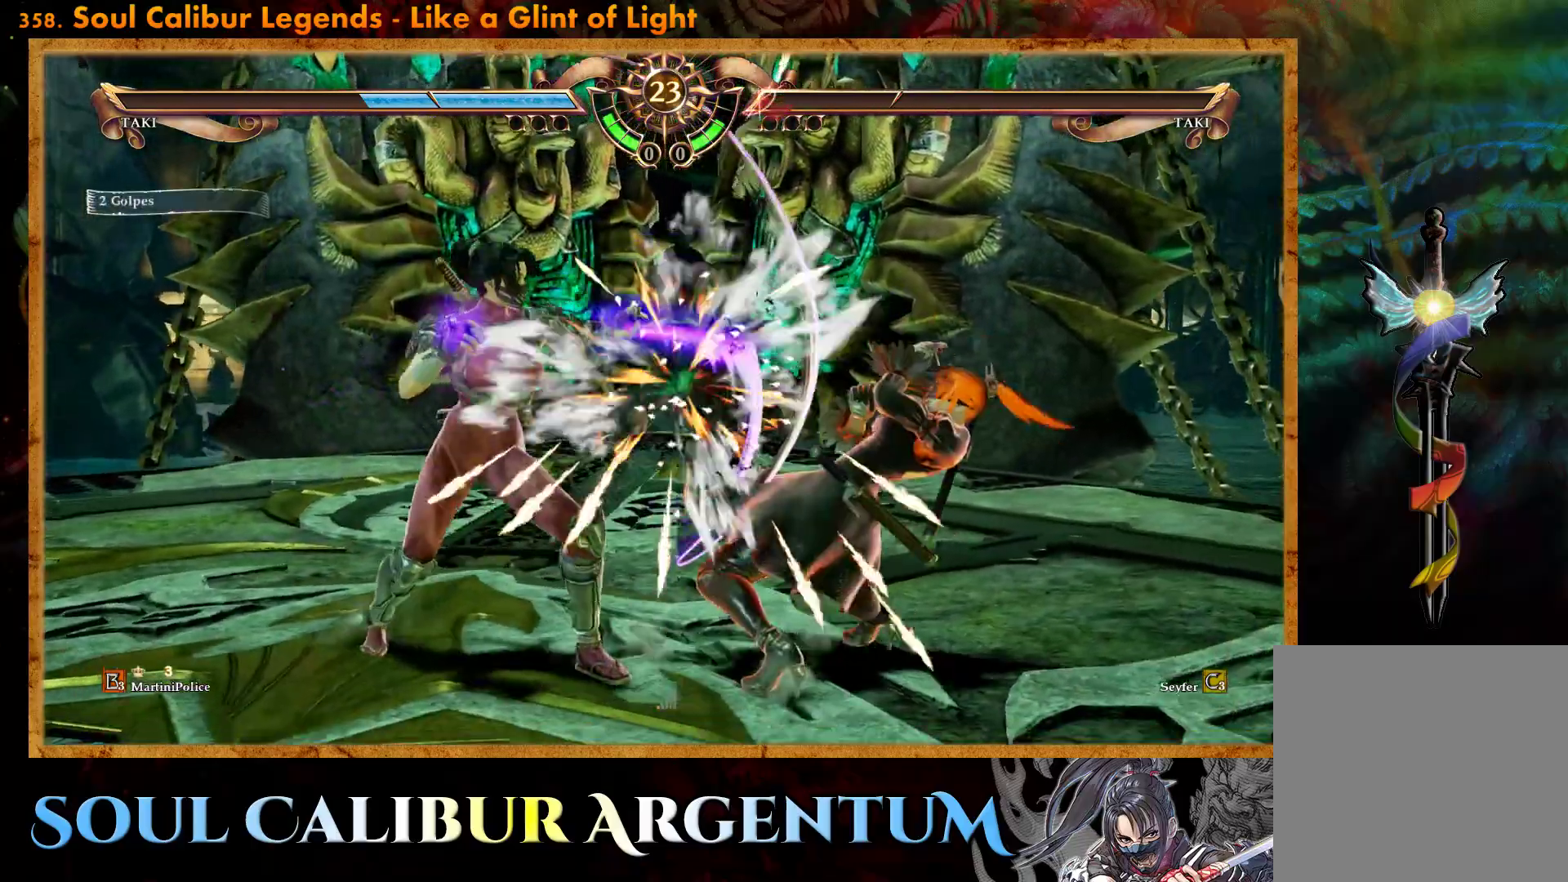
{"buttons": [], "events": [[83, "CROSS", "up"], [400, "DPAD_UP", "down"], [483, "DPAD_UP", "up"]]}
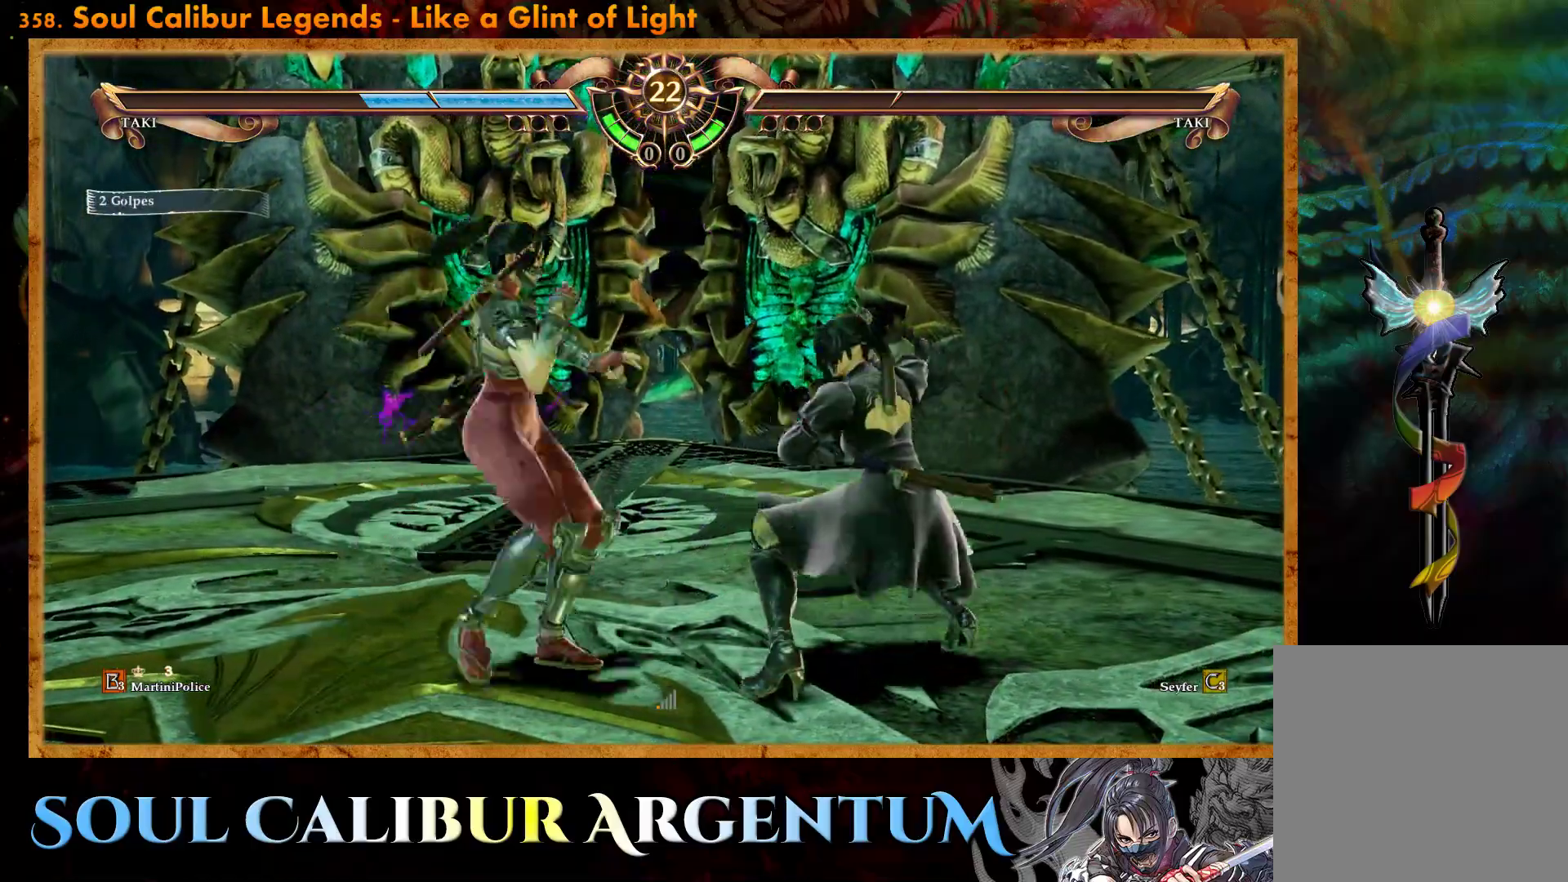
{"buttons": ["R2", "DPAD_LEFT"], "events": [[100, "SQUARE", "down"], [183, "DPAD_LEFT", "down"], [200, "SQUARE", "up"], [267, "R2", "down"]]}
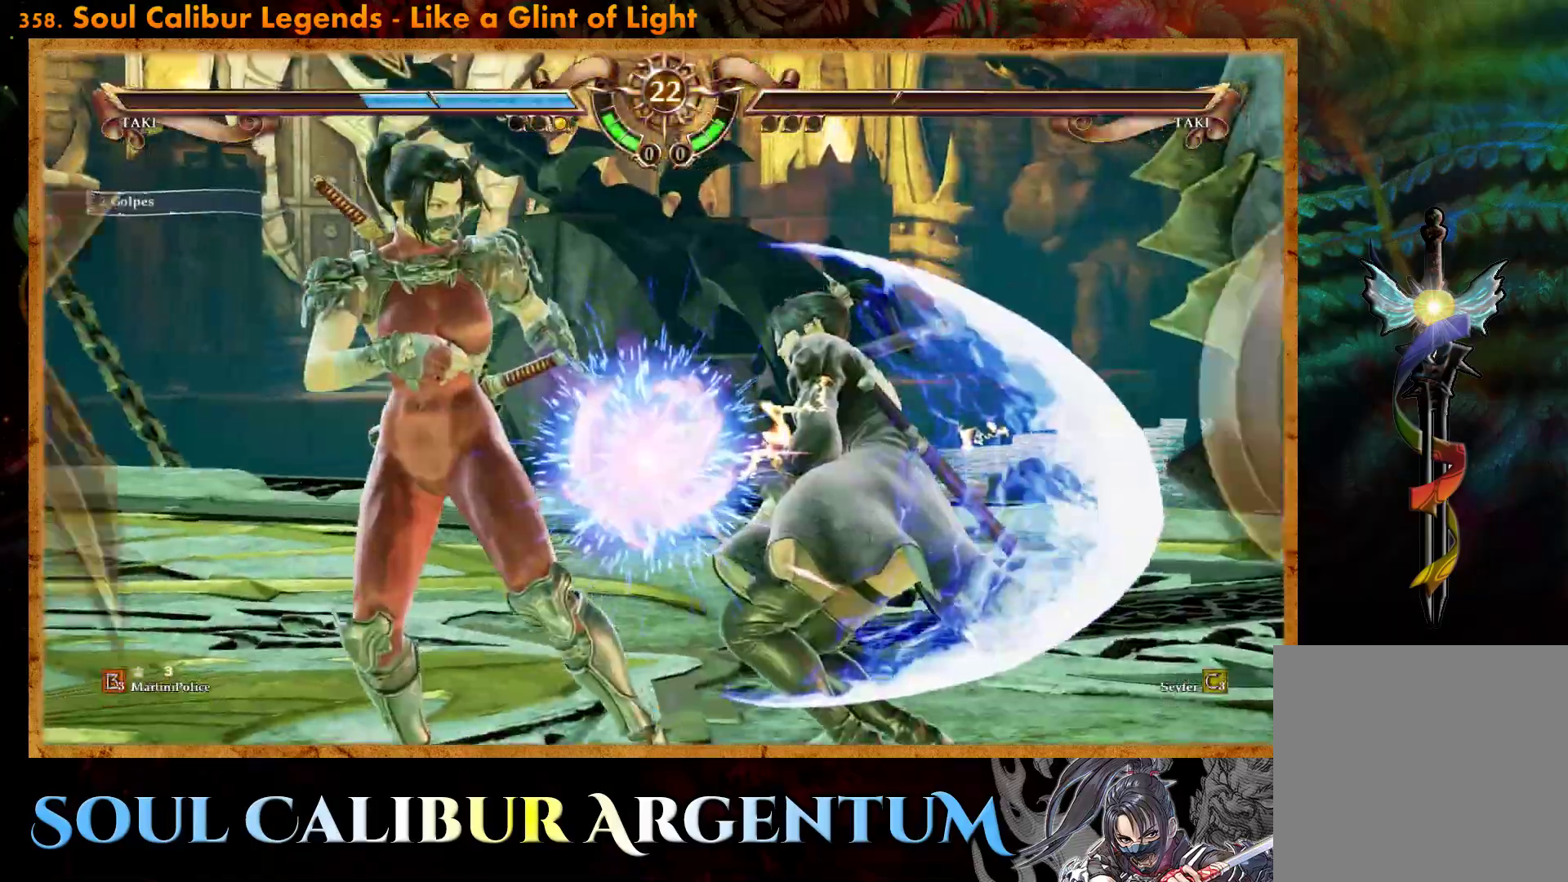
{"buttons": [], "events": [[100, "DPAD_LEFT", "up"], [117, "R2", "up"]]}
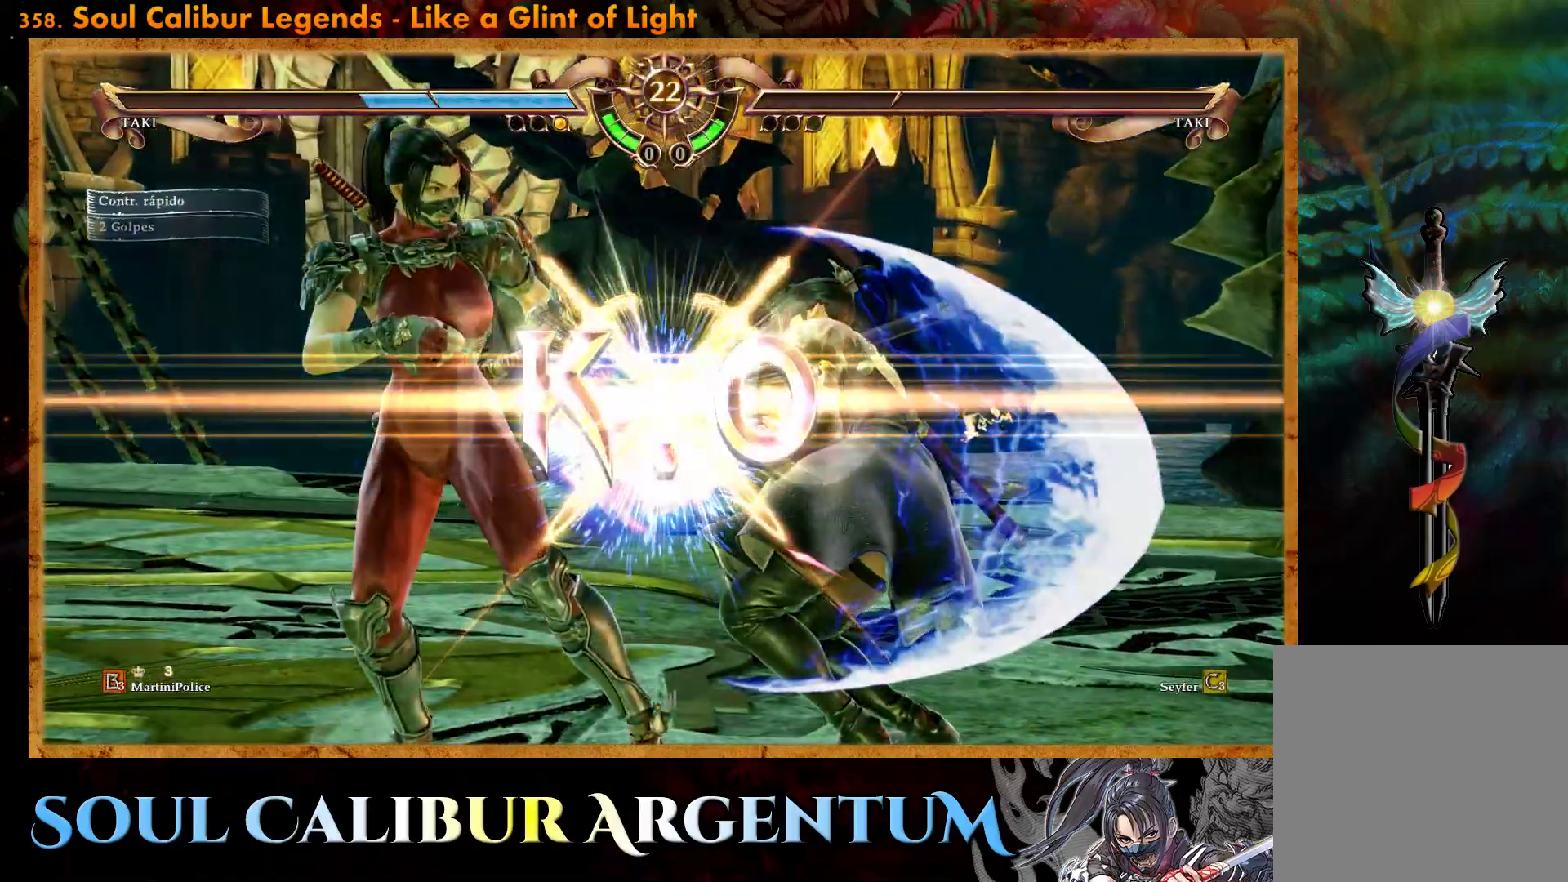
{"buttons": [], "events": []}
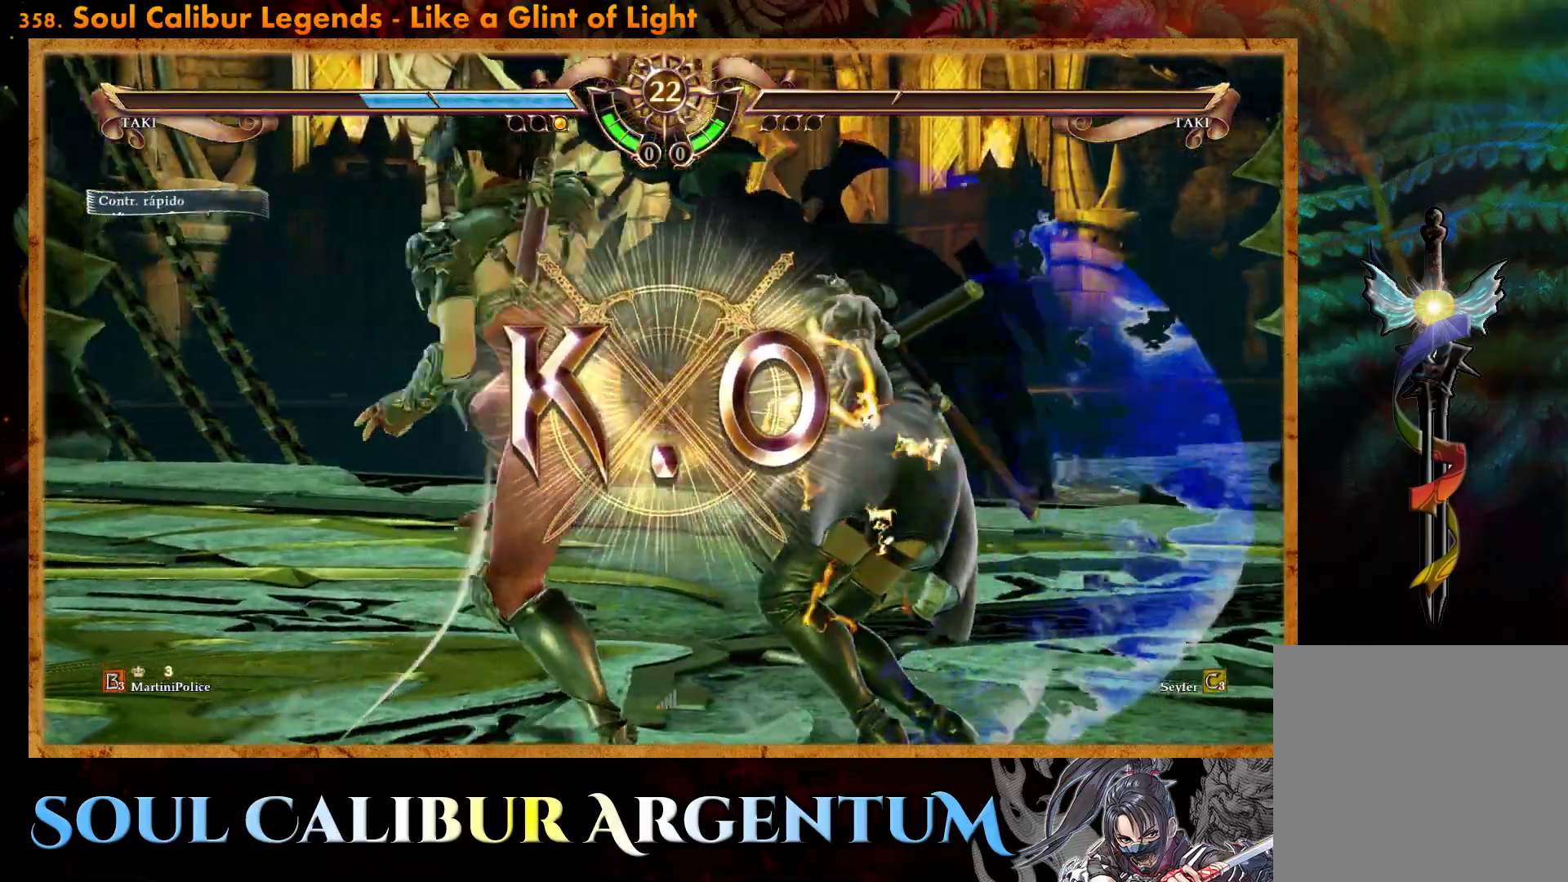
{"buttons": [], "events": []}
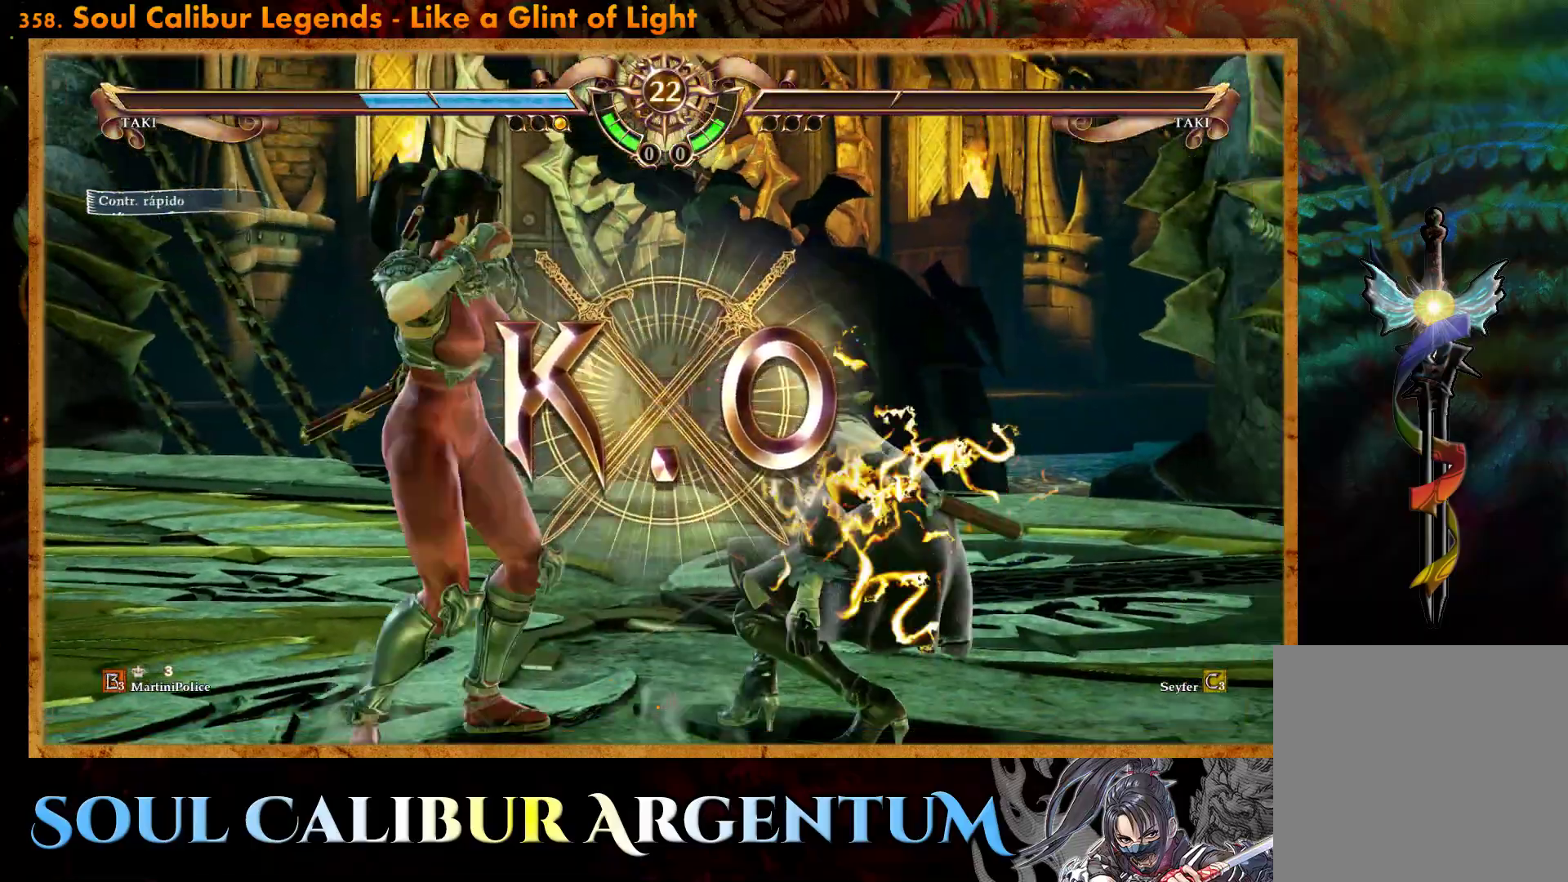
{"buttons": [], "events": []}
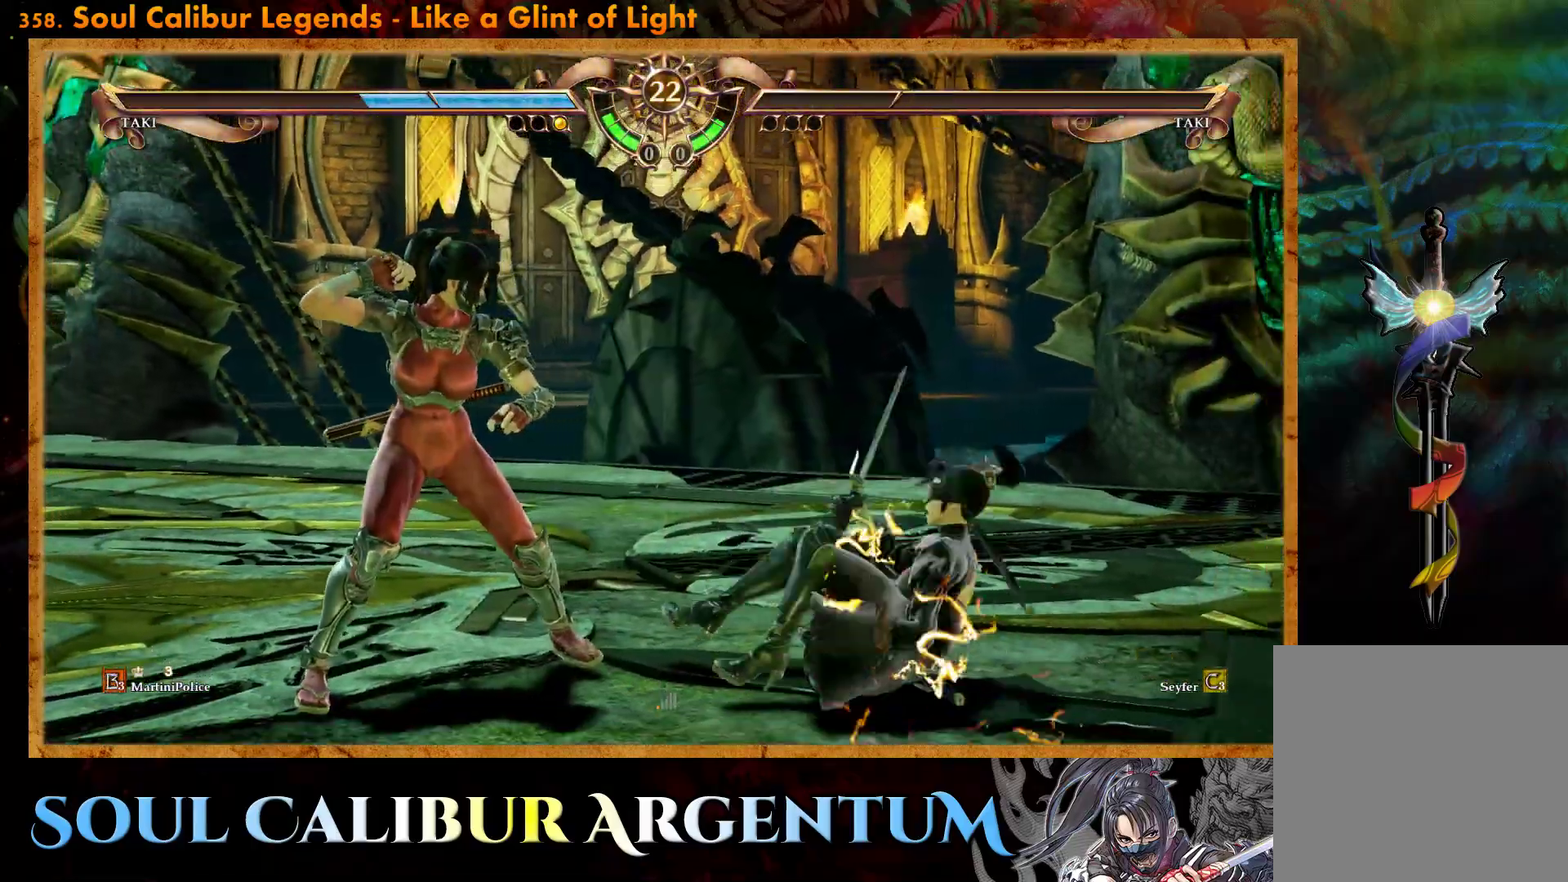
{"buttons": [], "events": []}
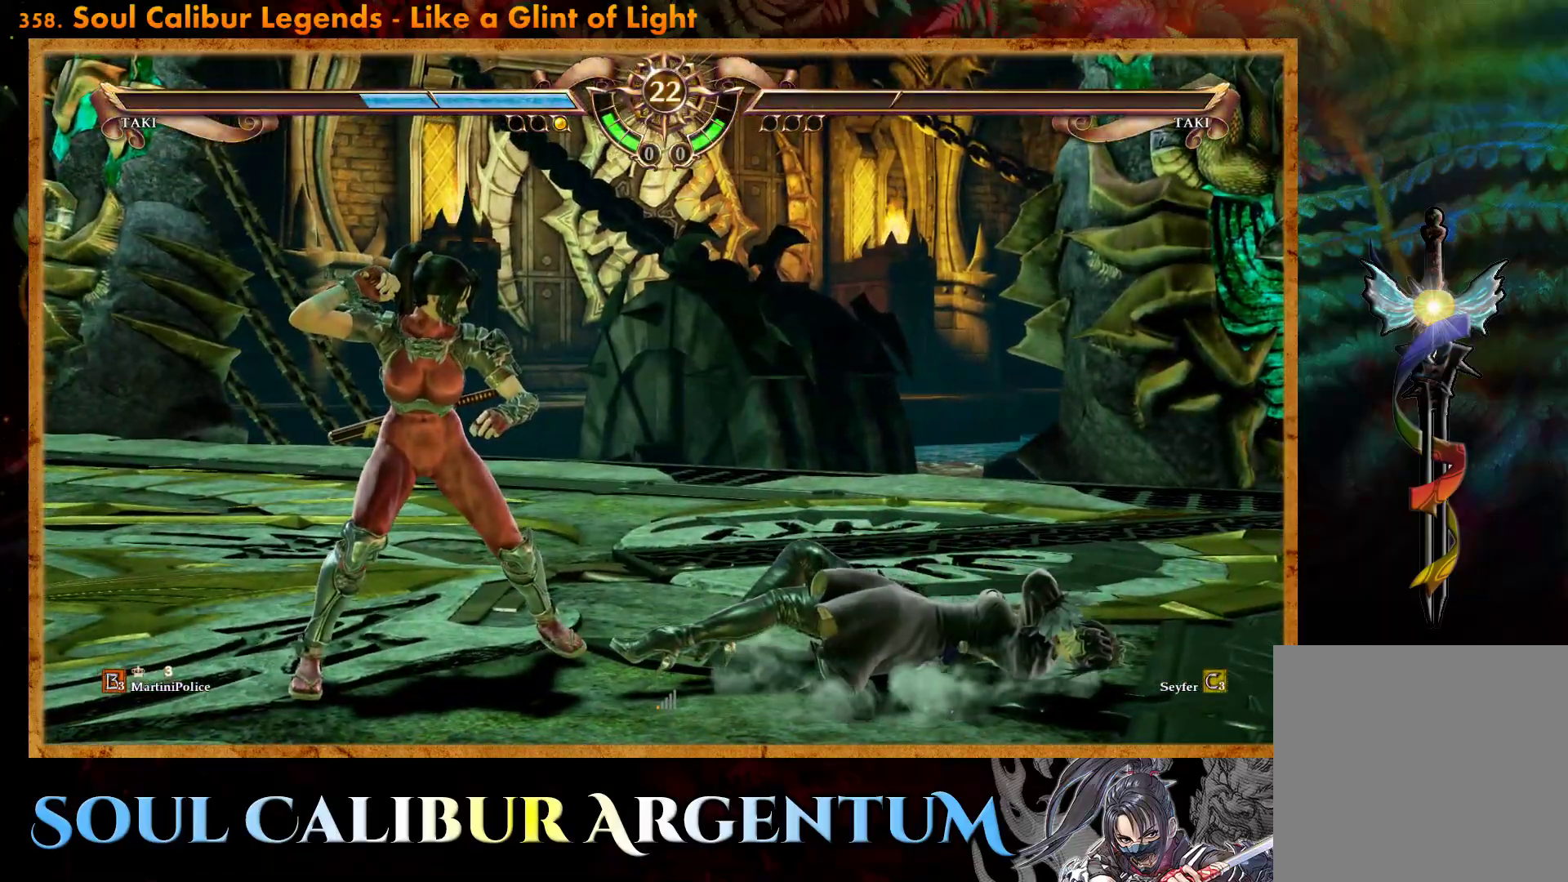
{"buttons": [], "events": []}
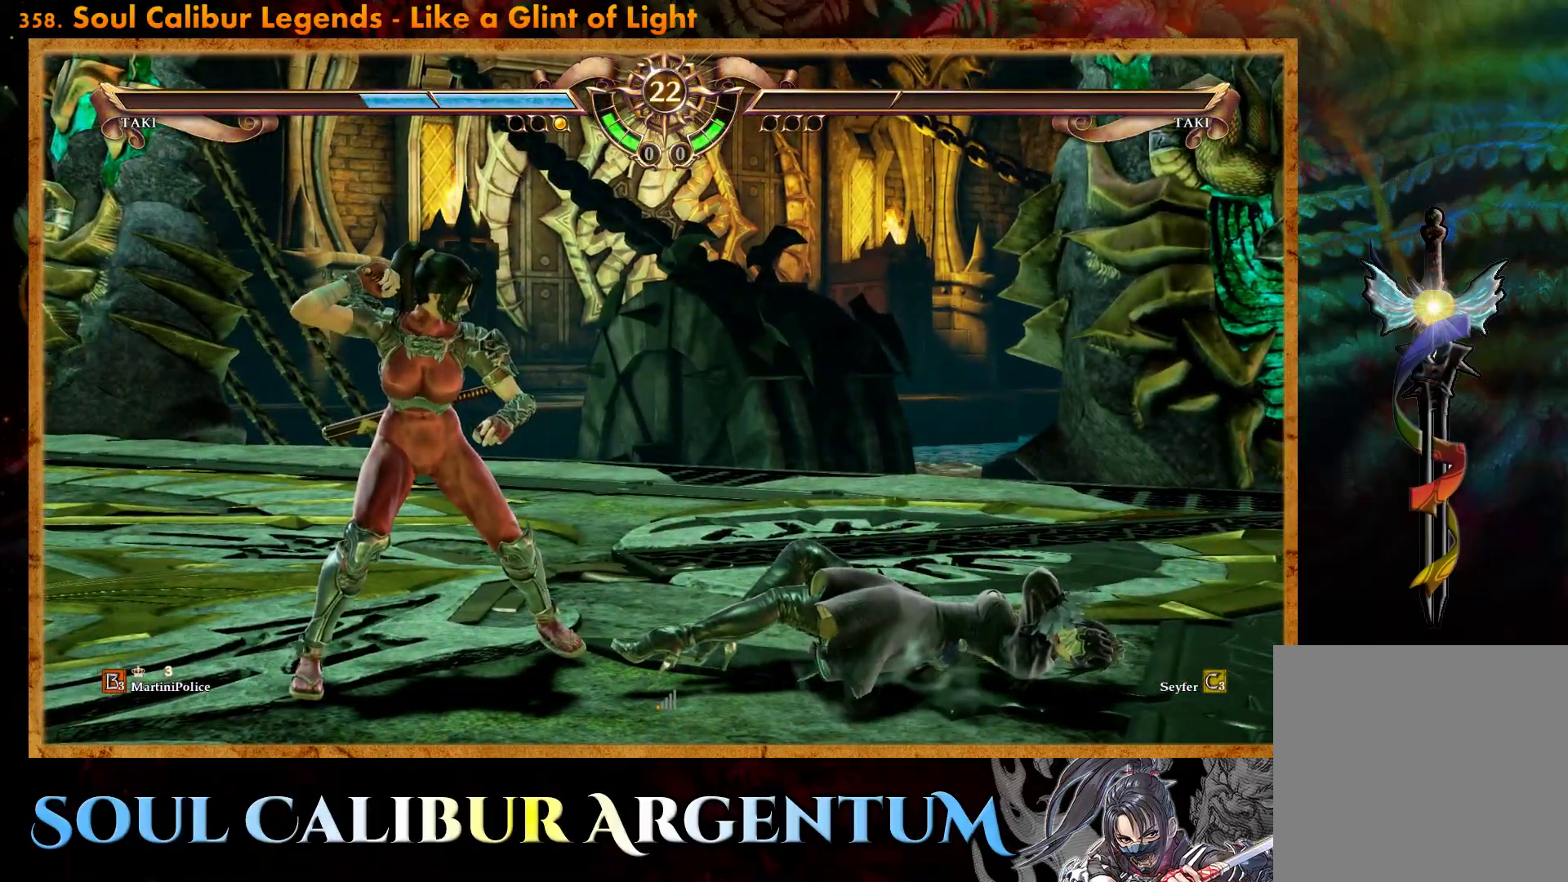
{"buttons": [], "events": []}